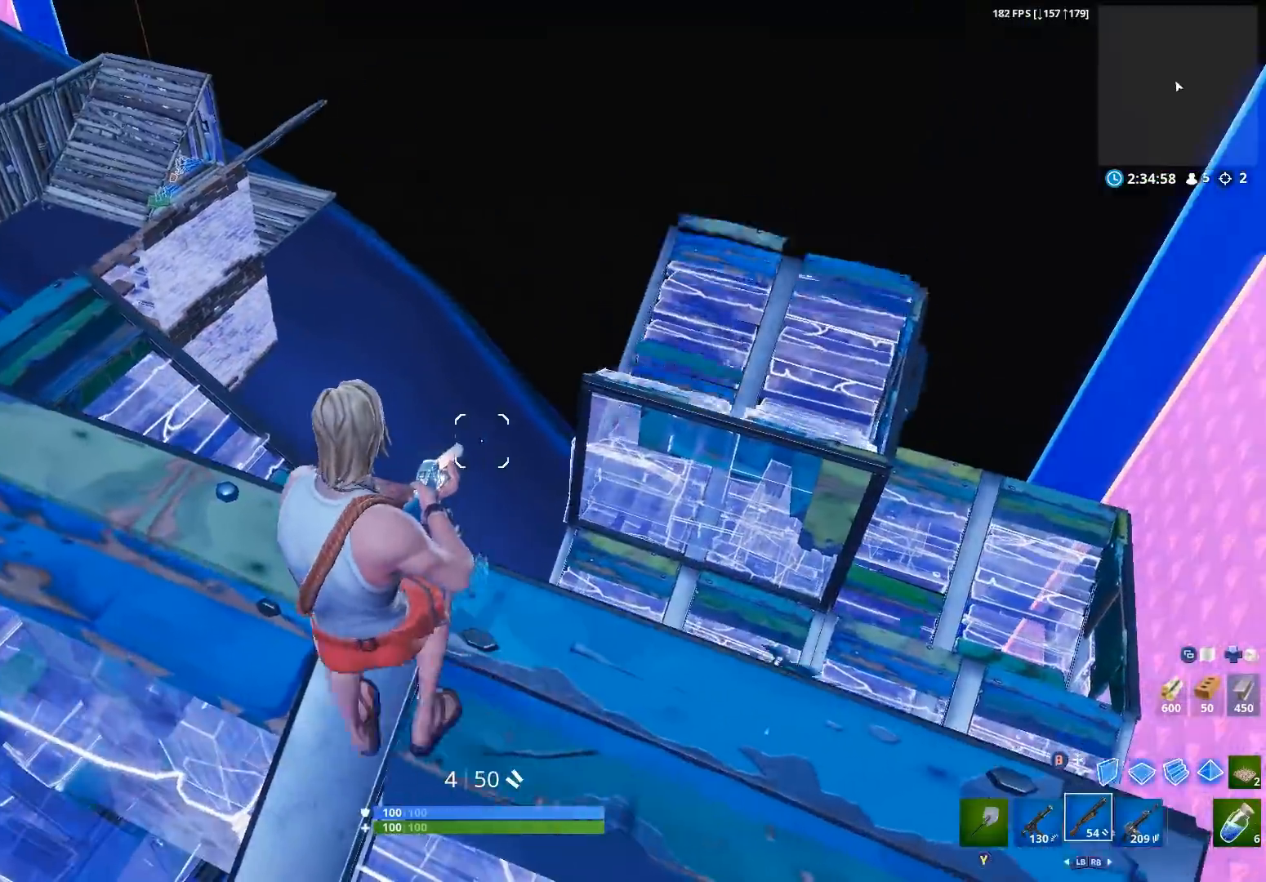
Gameplay with a controller (Xbox layout); each line is a JSON object with the inputs held at the frame after it. "events" lists button and stick changes between this image and that frame as [ms after this image, input, new state], when the widget could be followed in between.
{"buttons": ["L2", "R2"], "left_stick": "up", "right_stick": "up", "events": [[133, "right_stick", "right"], [267, "right_stick", "up-right"], [367, "L2", "down"], [367, "right_stick", "up"], [500, "R2", "down"], [500, "left_stick", "up"]]}
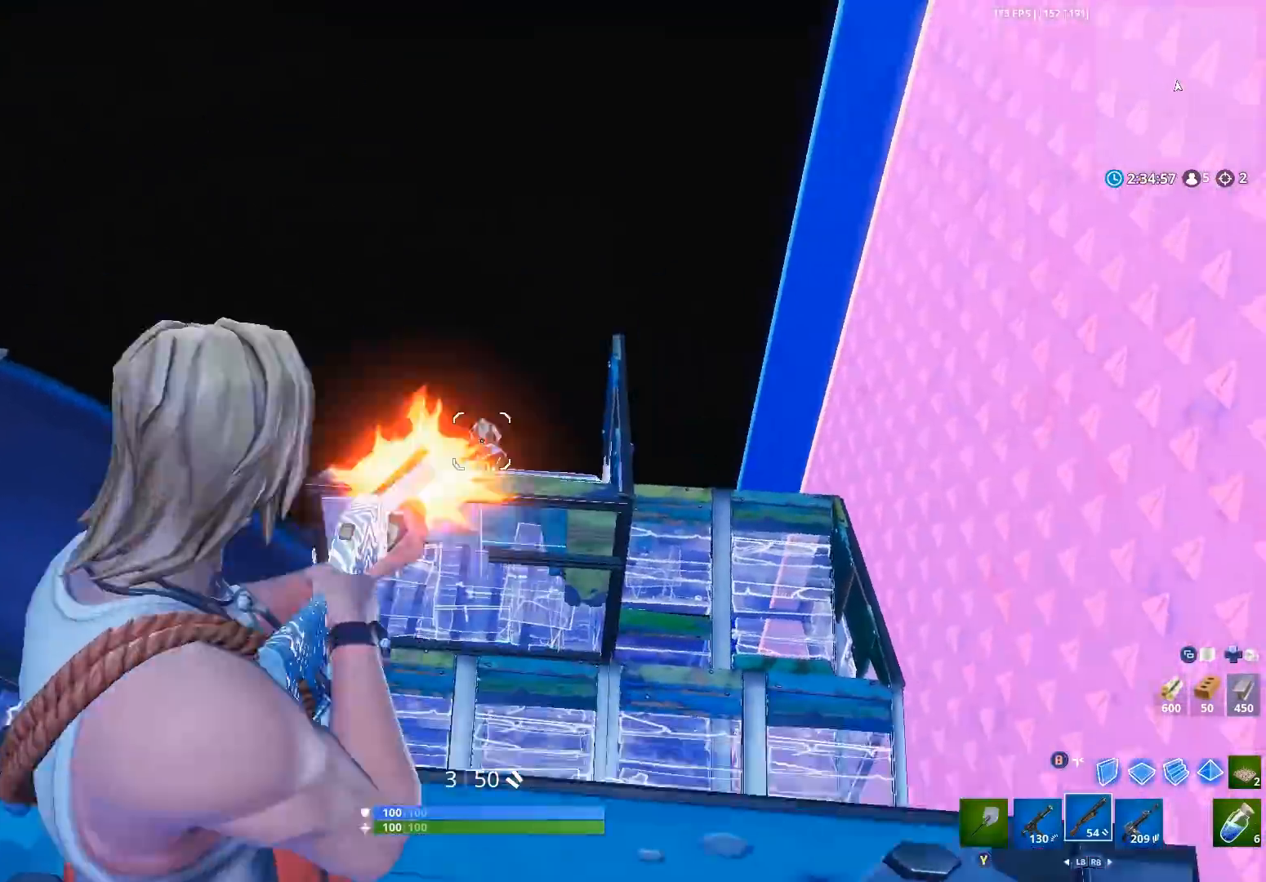
{"buttons": ["L2", "R2", "R3"], "left_stick": "down-left", "right_stick": "down", "events": [[33, "R1", "down"], [67, "L2", "up"], [67, "left_stick", "up-left"], [133, "R1", "up"], [133, "right_stick", "down"], [167, "L2", "down"], [167, "R2", "up"], [267, "R3", "down"], [267, "left_stick", "right"], [300, "R2", "down"], [400, "R2", "up"], [400, "R3", "up"], [400, "left_stick", "down-left"], [400, "right_stick", "right"], [467, "R2", "down"], [467, "R3", "down"], [500, "right_stick", "down"]]}
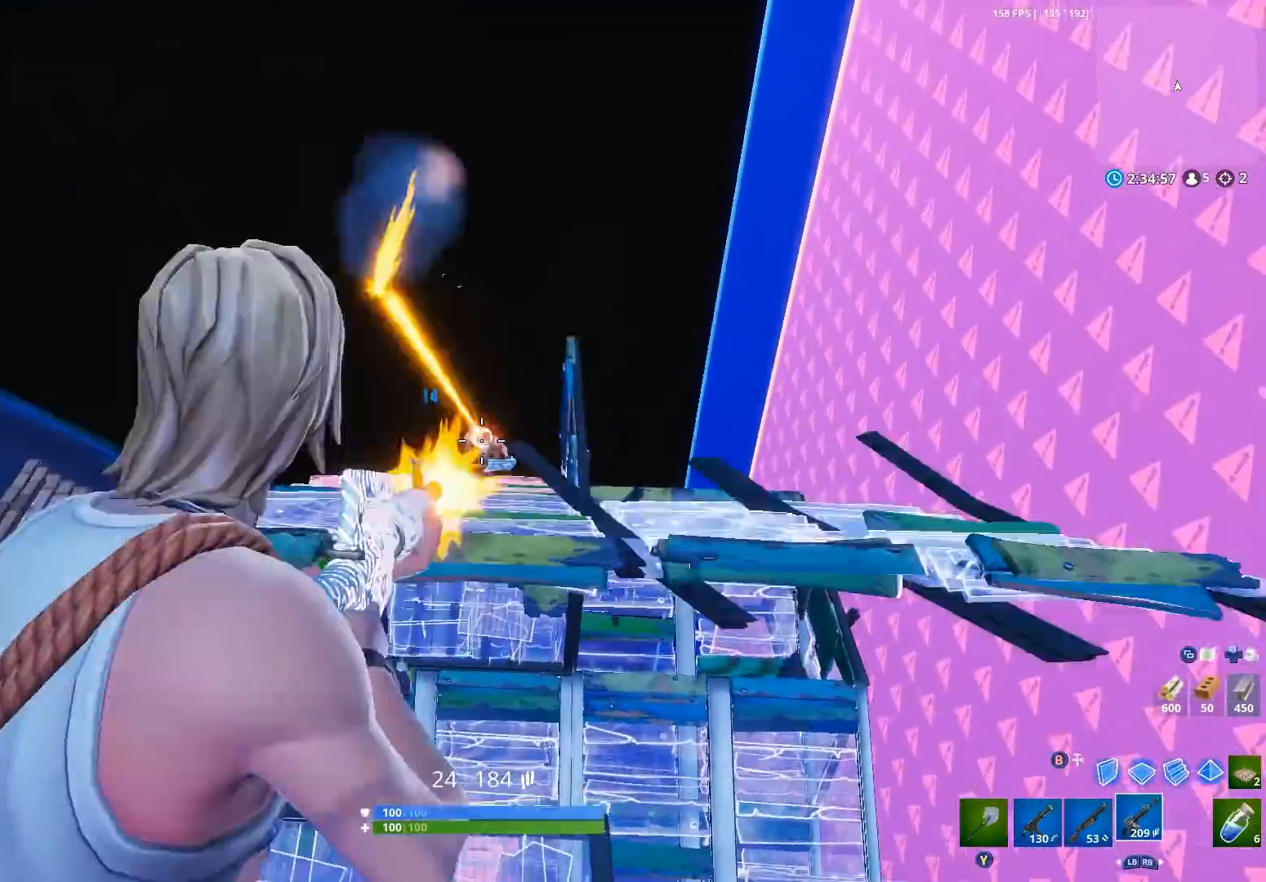
{"buttons": ["B"], "left_stick": "left", "right_stick": "center", "events": [[67, "R3", "up"], [100, "right_stick", "down-right"], [133, "left_stick", "down-right"], [167, "R3", "down"], [200, "left_stick", "right"], [200, "right_stick", "center"], [267, "R3", "up"], [267, "right_stick", "up-left"], [367, "left_stick", "left"], [367, "right_stick", "center"], [400, "L2", "up"], [433, "B", "down"], [433, "R2", "up"]]}
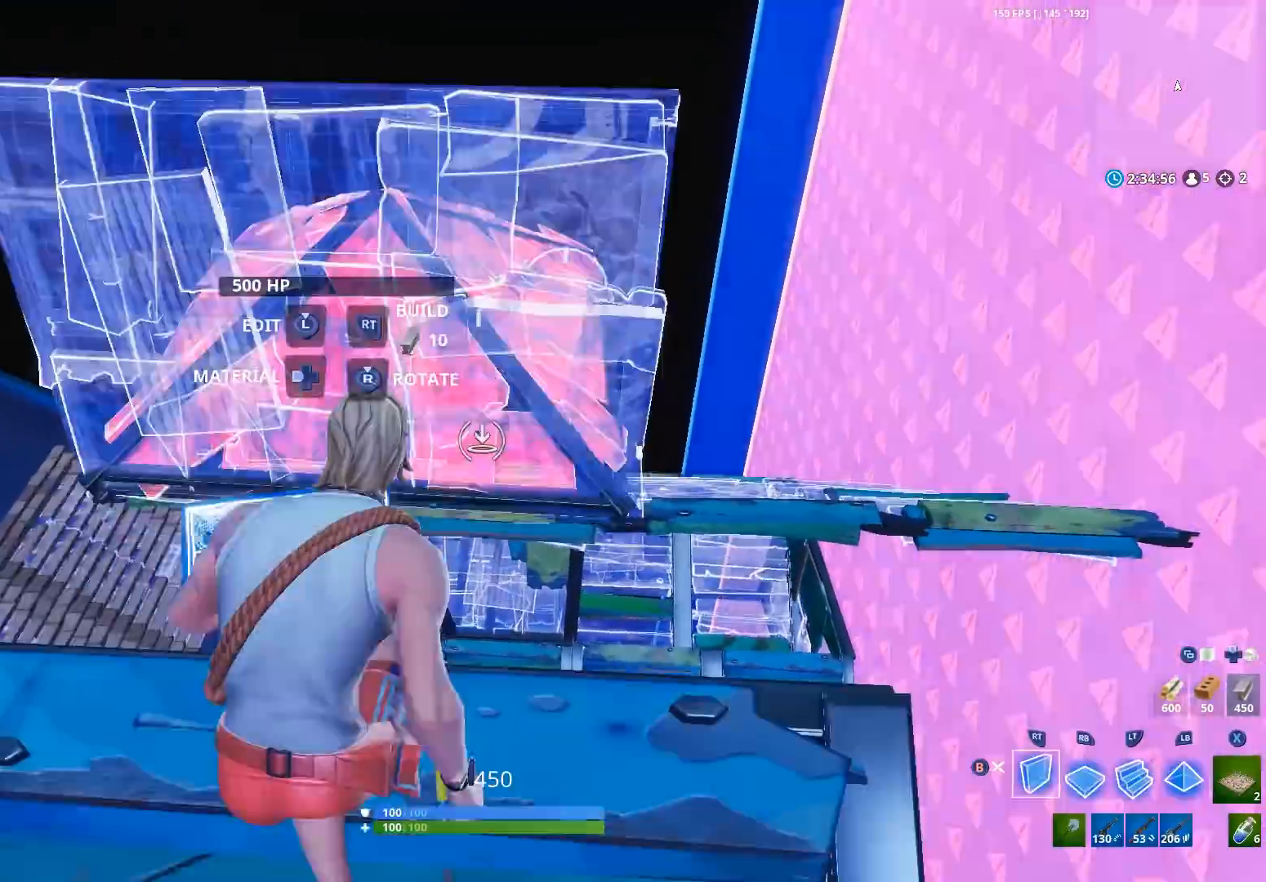
{"buttons": [], "left_stick": "down-left", "right_stick": "center", "events": [[33, "B", "up"], [33, "left_stick", "up-left"], [133, "left_stick", "up-right"], [167, "R1", "down"], [233, "R1", "up"], [267, "left_stick", "down-right"], [400, "left_stick", "down-left"], [433, "B", "down"], [467, "B", "up"]]}
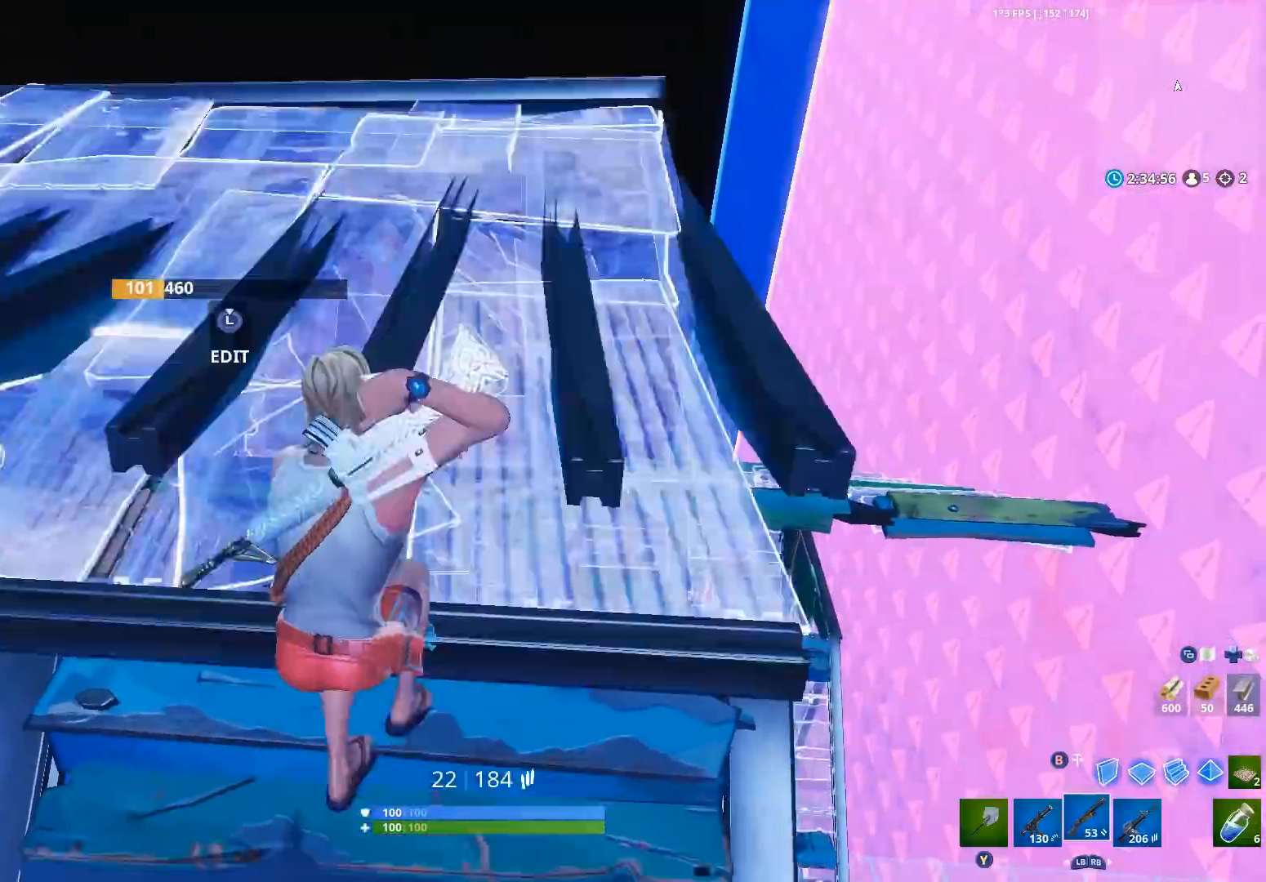
{"buttons": ["R2", "L3"], "left_stick": "down-left", "right_stick": "center", "events": [[33, "L1", "down"], [67, "left_stick", "up-left"], [100, "L1", "up"], [200, "left_stick", "down"], [333, "left_stick", "down-left"], [433, "L3", "down"], [467, "R2", "down"]]}
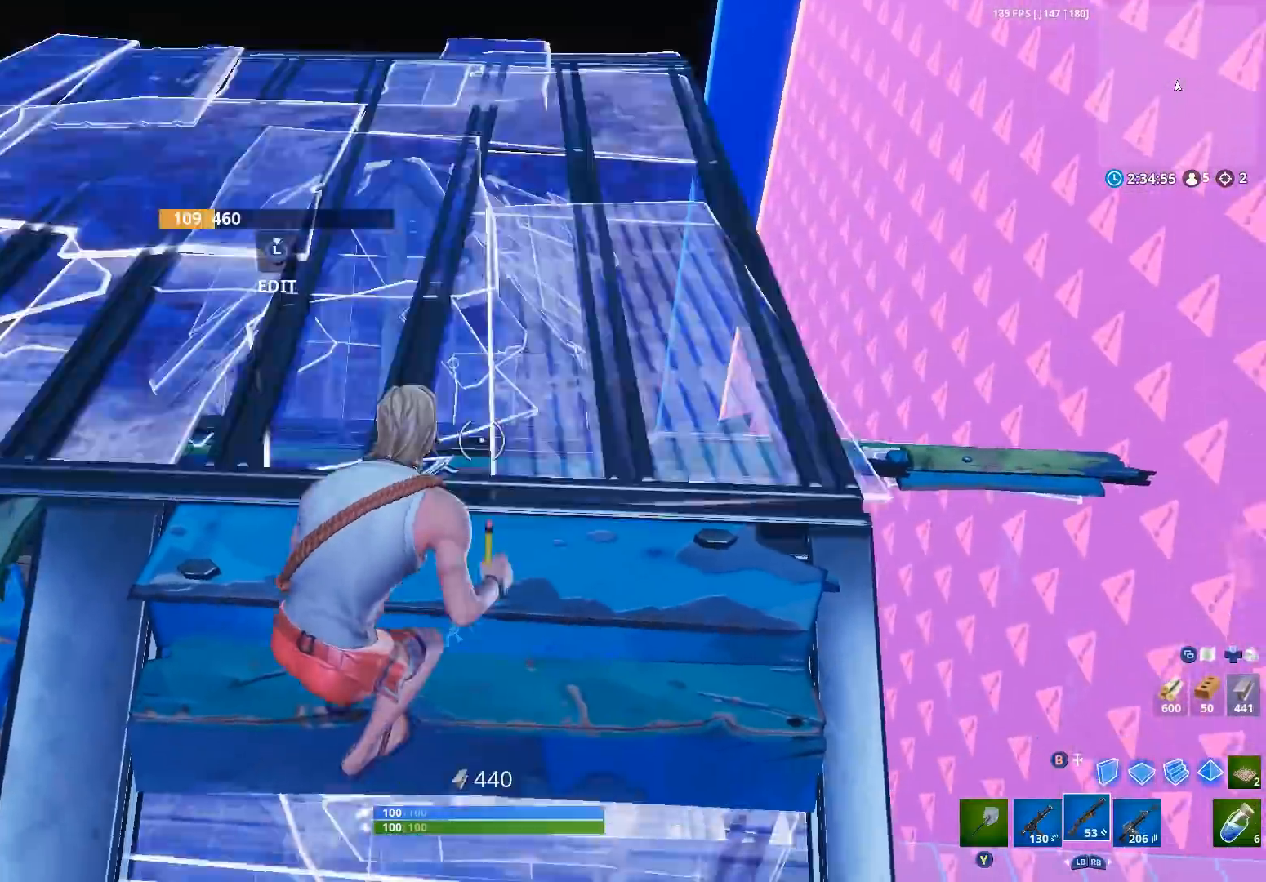
{"buttons": ["L2"], "left_stick": "center", "right_stick": "center", "events": [[33, "B", "down"], [33, "L3", "up"], [67, "left_stick", "down-right"], [100, "B", "up"], [133, "L2", "down"], [133, "R2", "up"], [167, "left_stick", "up-right"], [200, "right_stick", "up-left"], [367, "left_stick", "center"], [433, "right_stick", "center"]]}
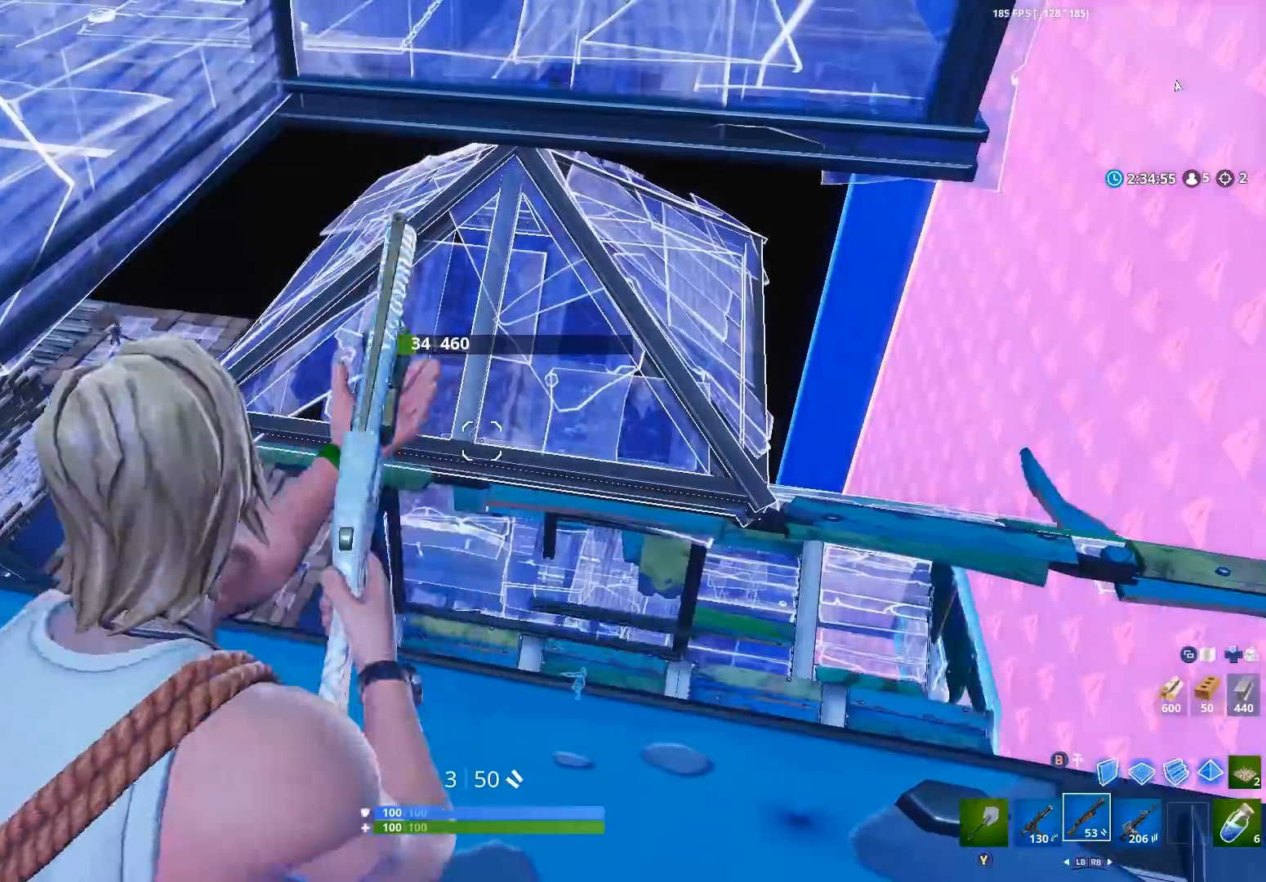
{"buttons": ["L2"], "left_stick": "center", "right_stick": "up-left", "events": [[333, "left_stick", "up-right"], [400, "left_stick", "up-left"], [433, "right_stick", "up-left"], [500, "left_stick", "center"]]}
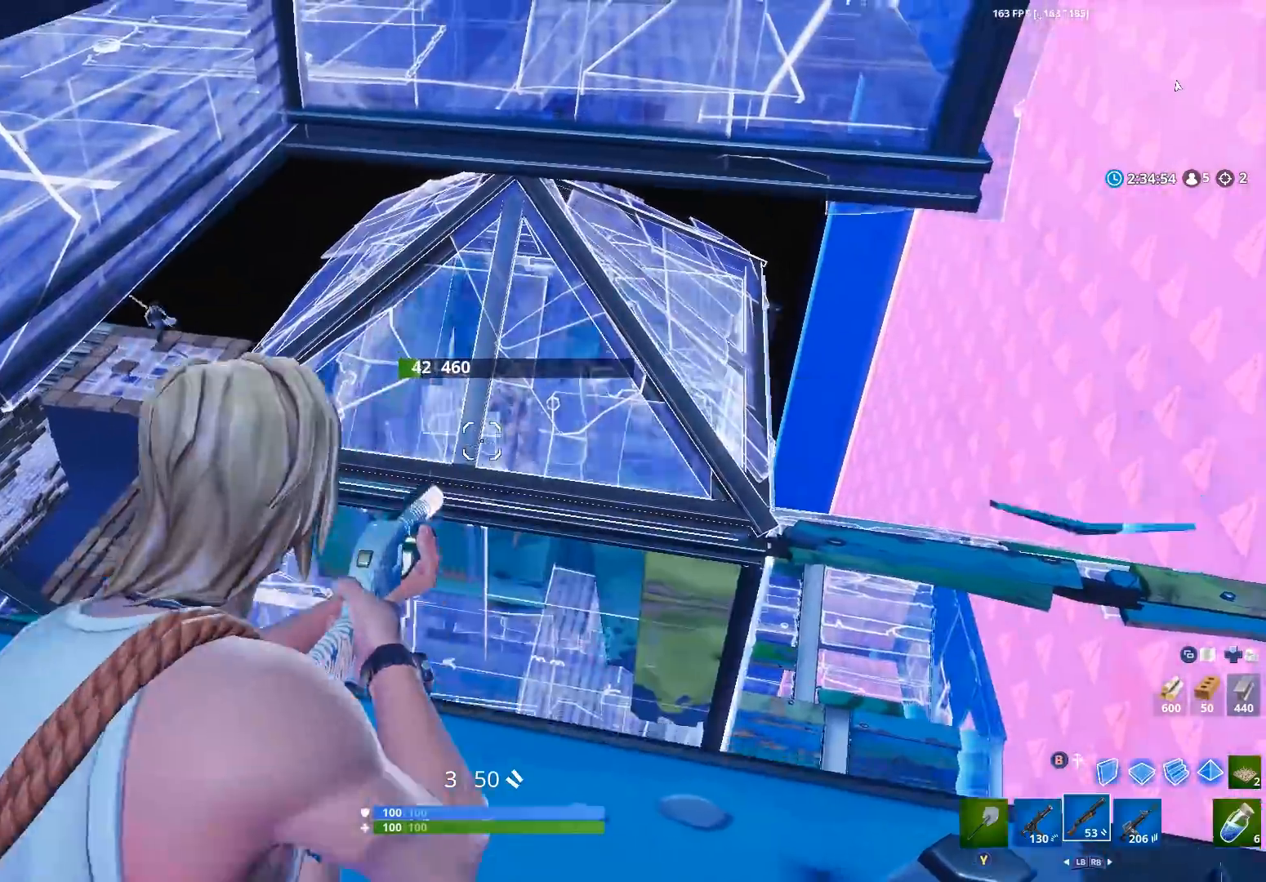
{"buttons": ["L2", "R2"], "left_stick": "down-right", "right_stick": "center", "events": [[100, "right_stick", "center"], [133, "L2", "up"], [233, "L1", "down"], [233, "left_stick", "up"], [333, "L1", "up"], [333, "left_stick", "center"], [433, "L2", "down"], [467, "R2", "down"], [500, "left_stick", "down-right"]]}
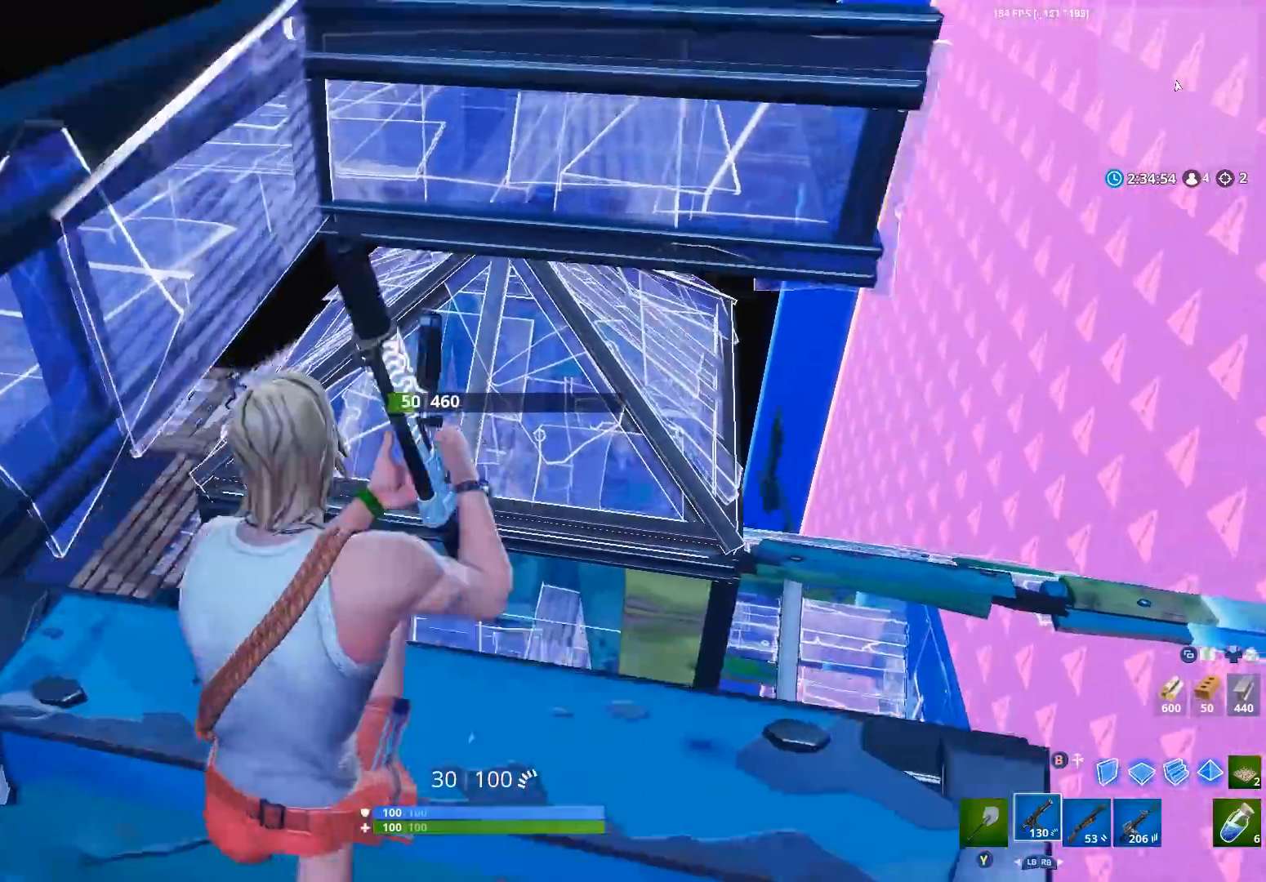
{"buttons": ["L2", "R2"], "left_stick": "right", "right_stick": "center", "events": [[67, "left_stick", "right"], [267, "left_stick", "center"], [400, "left_stick", "right"]]}
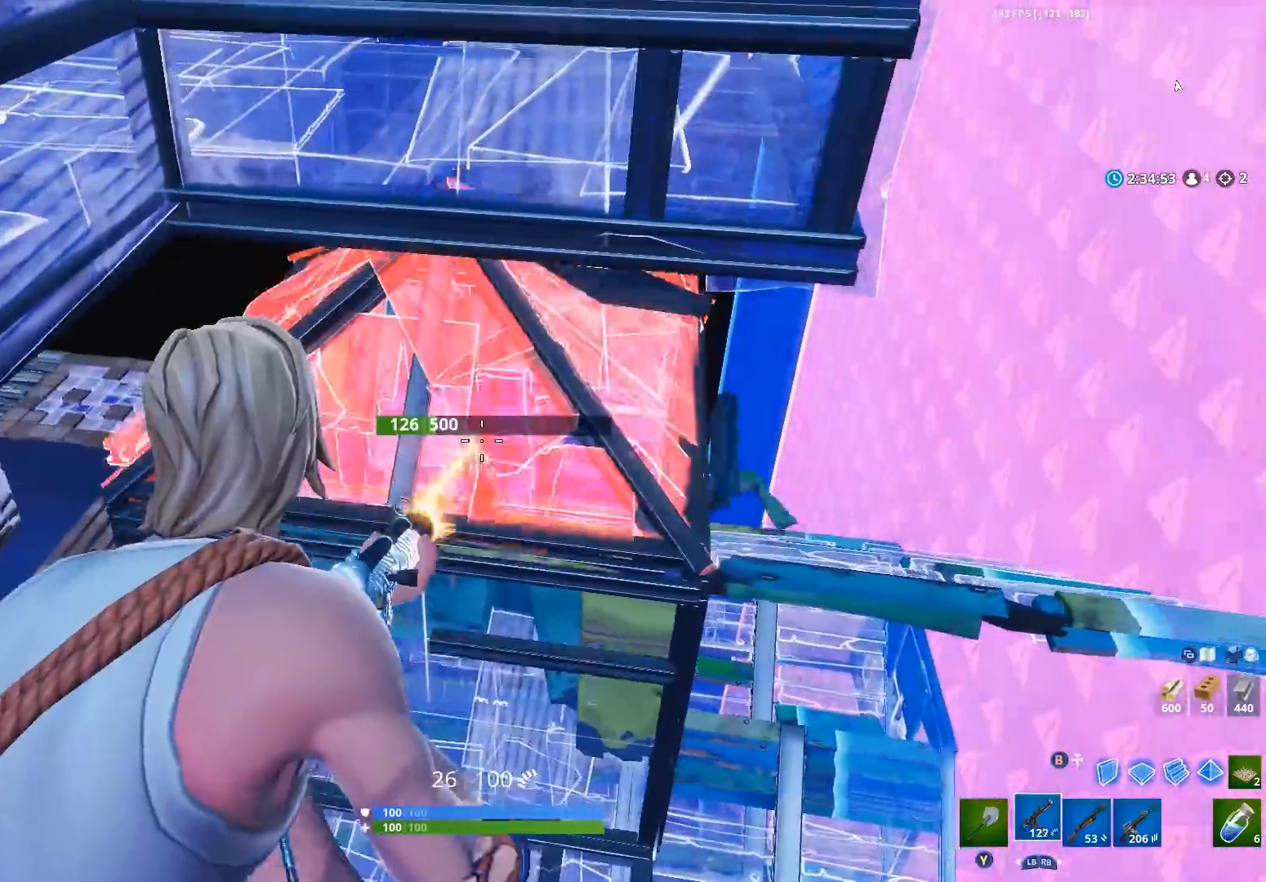
{"buttons": ["L2", "R2"], "left_stick": "down-left", "right_stick": "center", "events": [[67, "left_stick", "left"], [67, "right_stick", "down-left"], [200, "left_stick", "center"], [200, "right_stick", "down"], [333, "right_stick", "center"], [500, "left_stick", "down-left"]]}
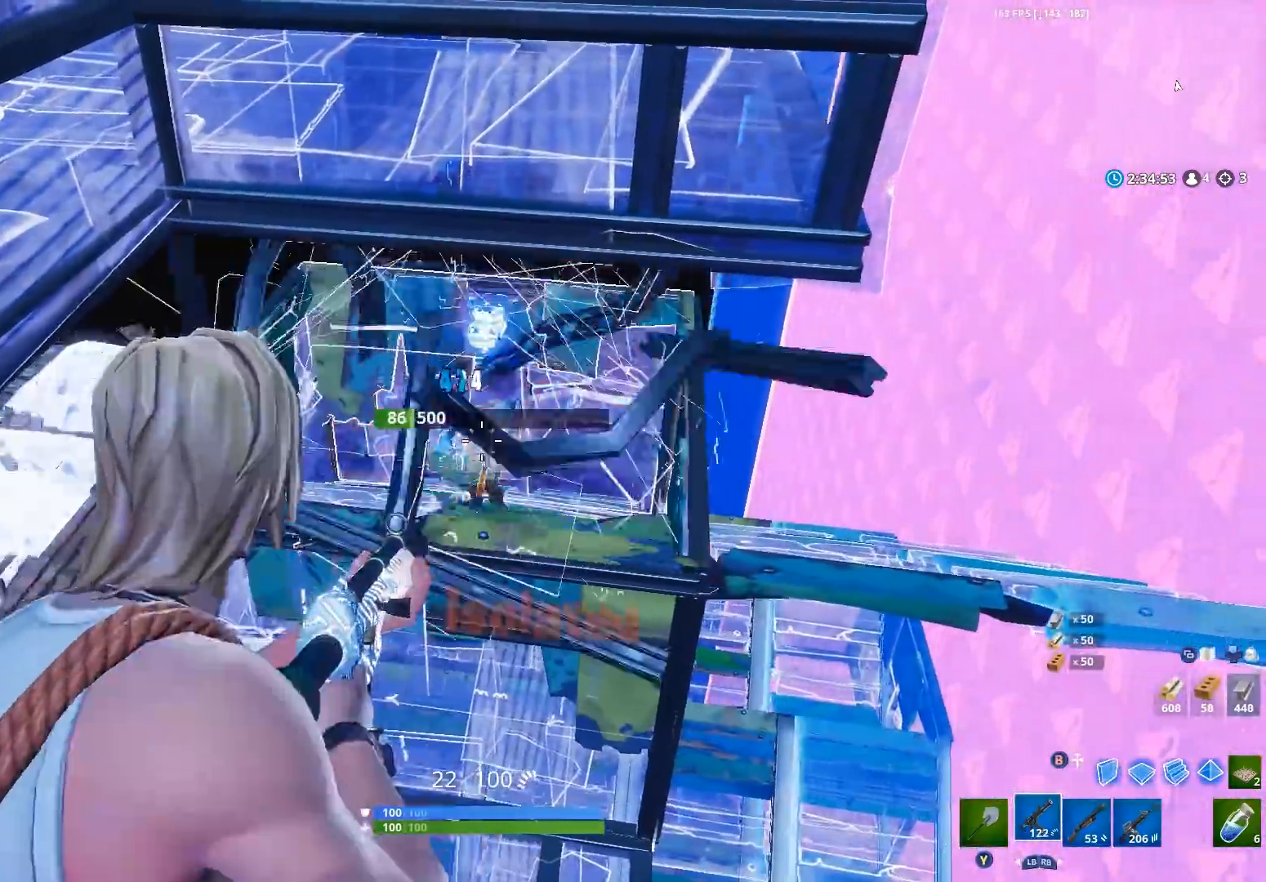
{"buttons": ["L3", "R3"], "left_stick": "up-left", "right_stick": "center", "events": [[33, "right_stick", "down"], [100, "right_stick", "down-right"], [200, "L2", "up"], [233, "right_stick", "up-left"], [267, "A", "down"], [267, "left_stick", "left"], [333, "A", "up"], [333, "R2", "up"], [367, "left_stick", "up-left"], [400, "right_stick", "center"], [433, "L3", "down"], [500, "R3", "down"]]}
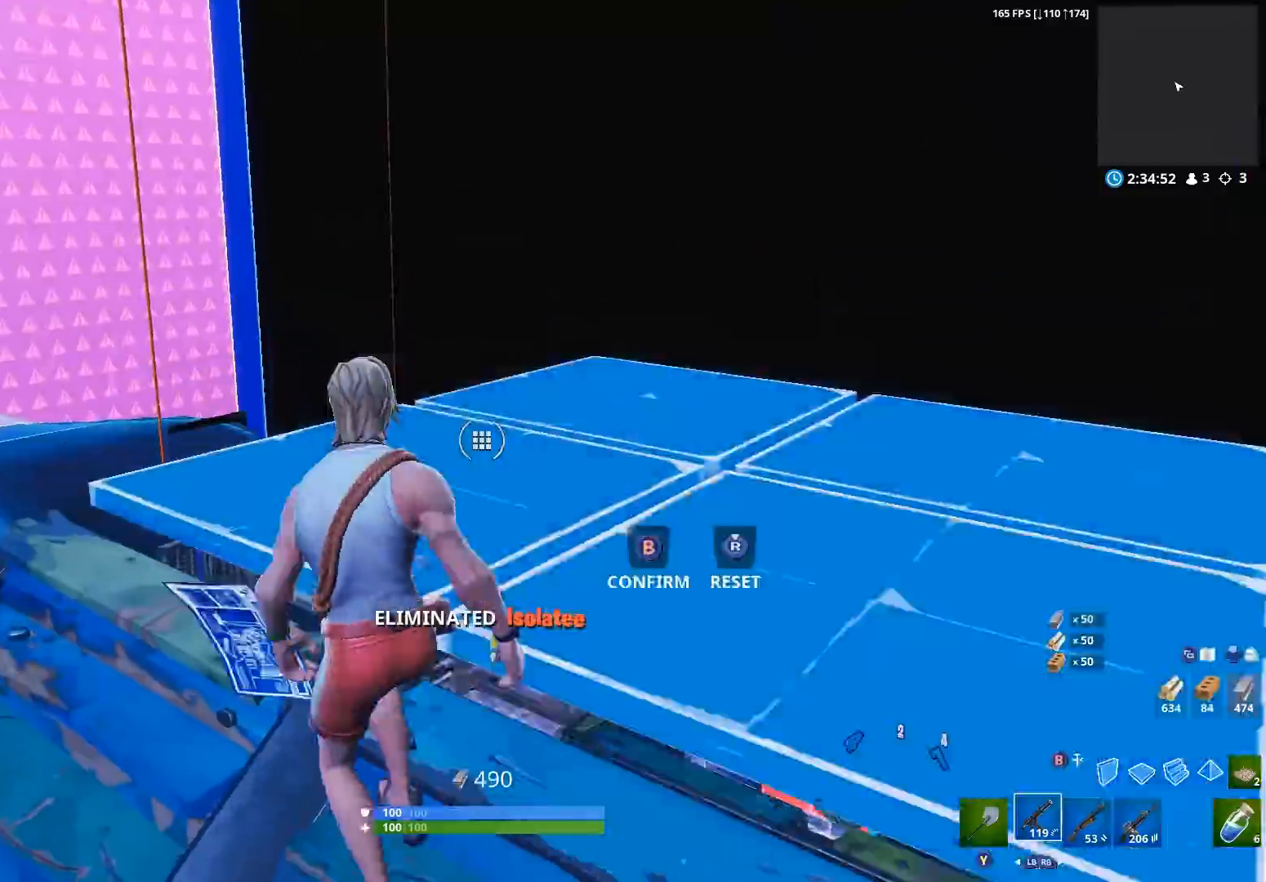
{"buttons": [], "left_stick": "up-left", "right_stick": "left", "events": [[67, "B", "down"], [67, "L3", "up"], [67, "R3", "up"], [67, "right_stick", "down"], [133, "B", "up"], [133, "right_stick", "down-right"], [233, "L3", "down"], [300, "R2", "down"], [300, "right_stick", "right"], [367, "L3", "up"], [400, "B", "down"], [400, "right_stick", "center"], [433, "B", "up"], [467, "R2", "up"], [467, "right_stick", "left"]]}
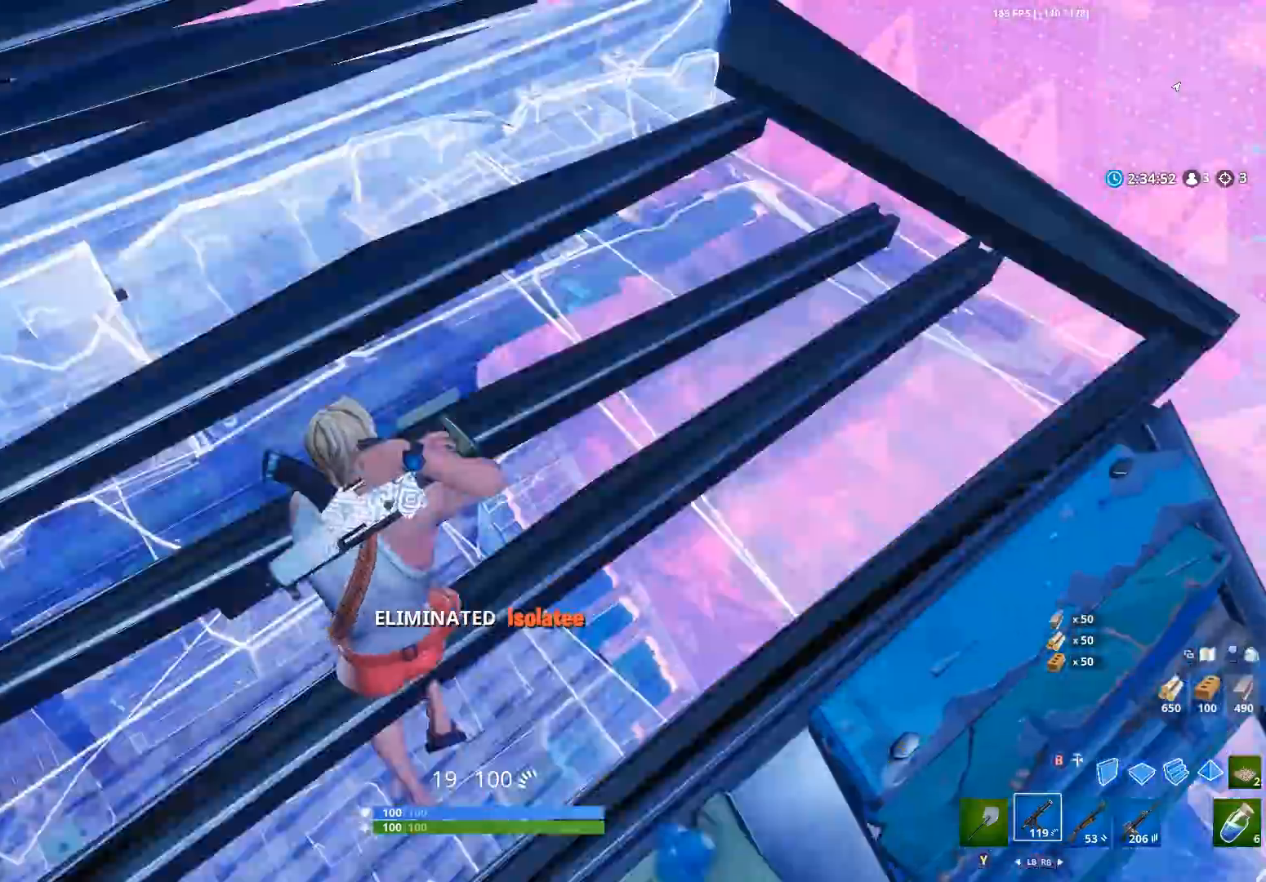
{"buttons": [], "left_stick": "up", "right_stick": "up-left", "events": [[100, "B", "down"], [100, "right_stick", "down-right"], [167, "B", "up"], [267, "L1", "down"], [300, "left_stick", "up"], [333, "B", "down"], [333, "L1", "up"], [333, "right_stick", "up"], [400, "right_stick", "up-left"], [433, "B", "up"]]}
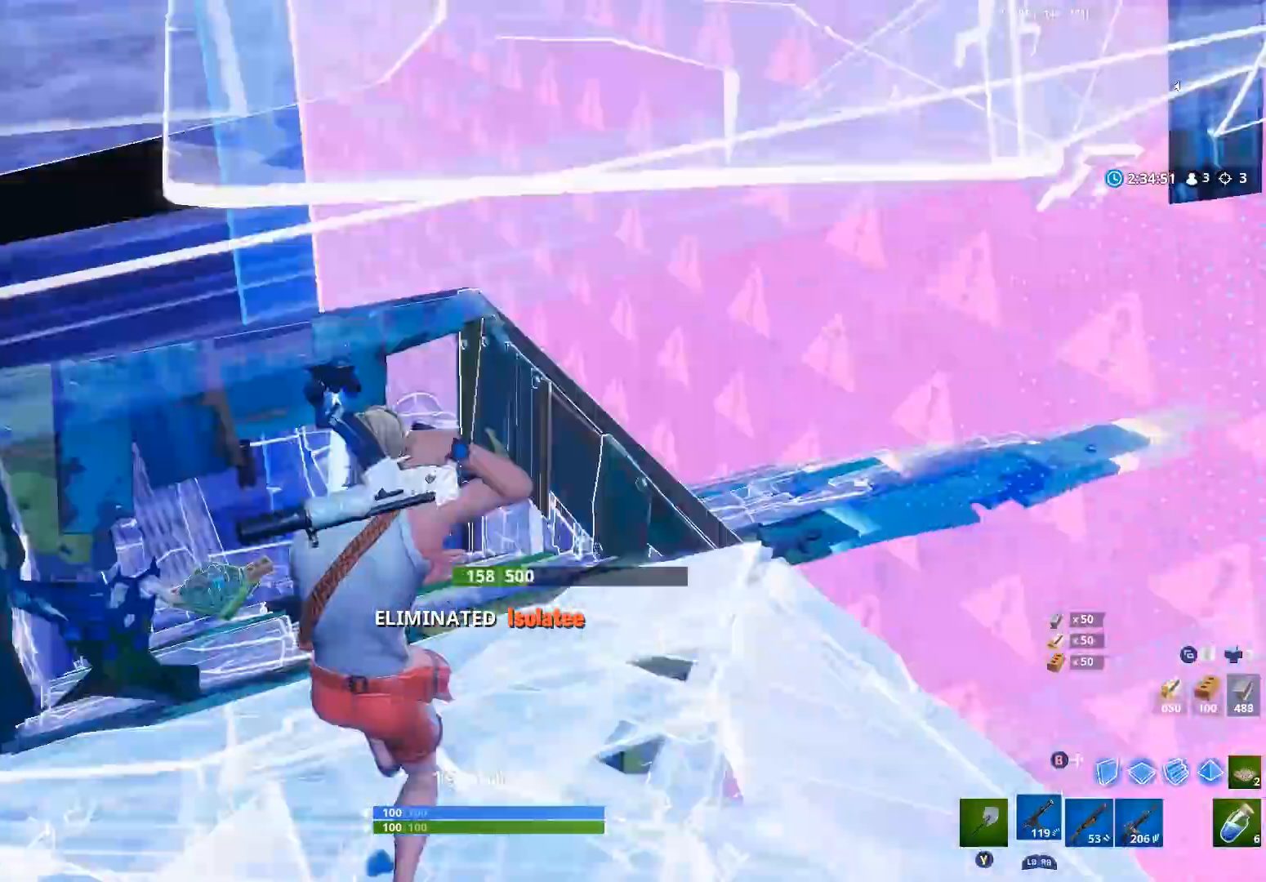
{"buttons": [], "left_stick": "up", "right_stick": "up-right", "events": [[67, "Y", "down"], [100, "right_stick", "down-left"], [133, "Y", "up"], [167, "right_stick", "down"], [367, "right_stick", "center"], [500, "right_stick", "up-right"]]}
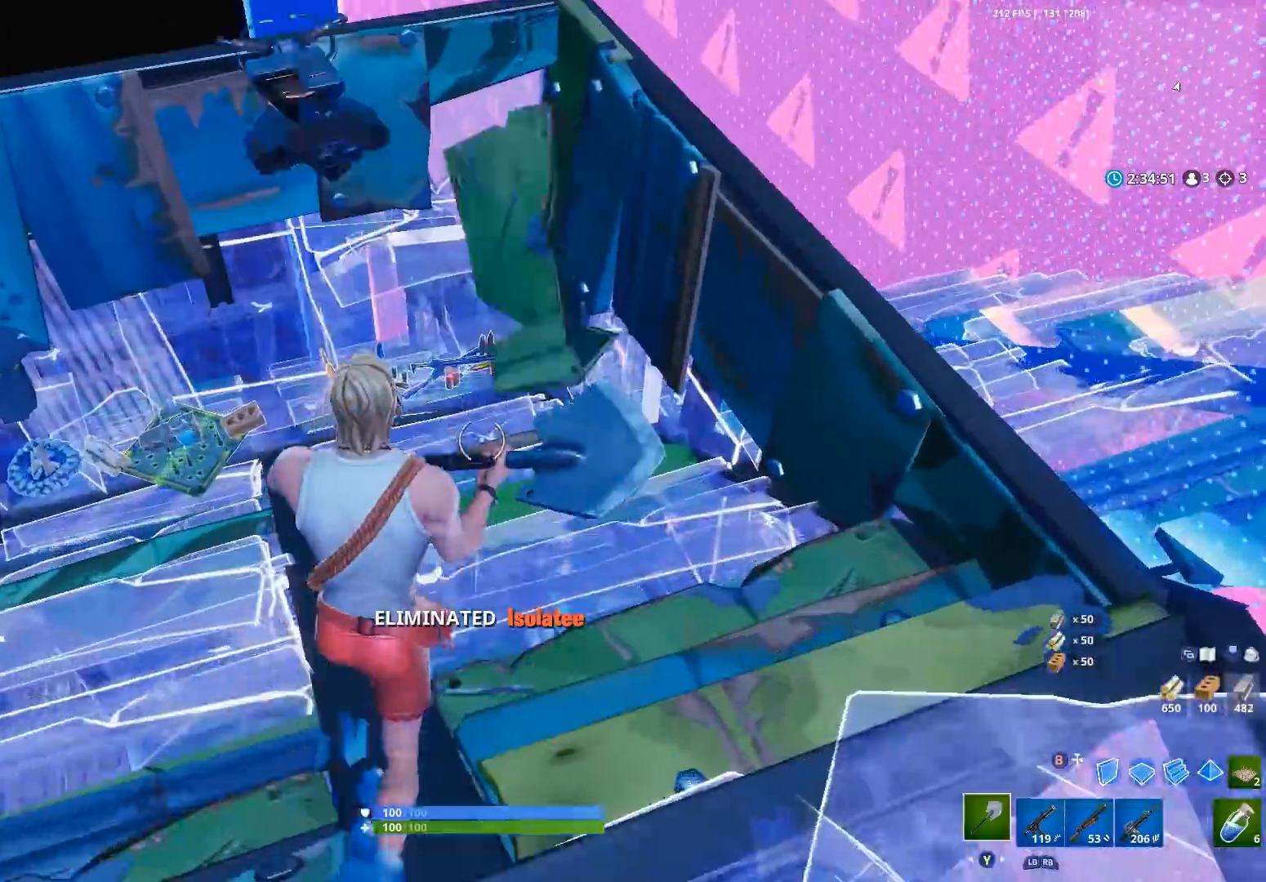
{"buttons": ["X"], "left_stick": "up-left", "right_stick": "down-left", "events": [[167, "right_stick", "center"], [367, "left_stick", "up-left"], [500, "X", "down"], [500, "right_stick", "down-left"]]}
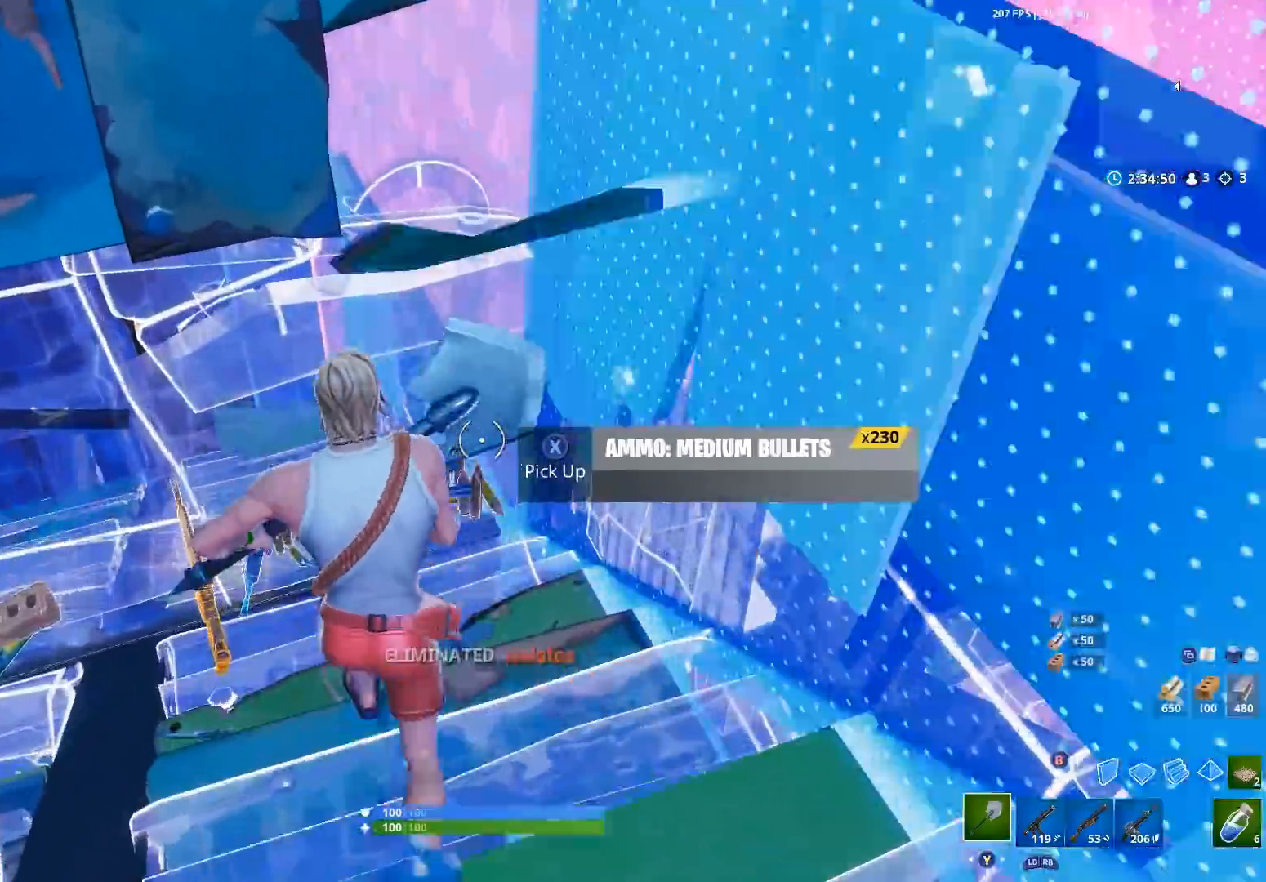
{"buttons": ["X"], "left_stick": "up-left", "right_stick": "up", "events": [[67, "X", "up"], [167, "X", "down"], [167, "right_stick", "left"], [233, "X", "up"], [300, "X", "down"], [400, "X", "up"], [433, "right_stick", "up"], [500, "X", "down"]]}
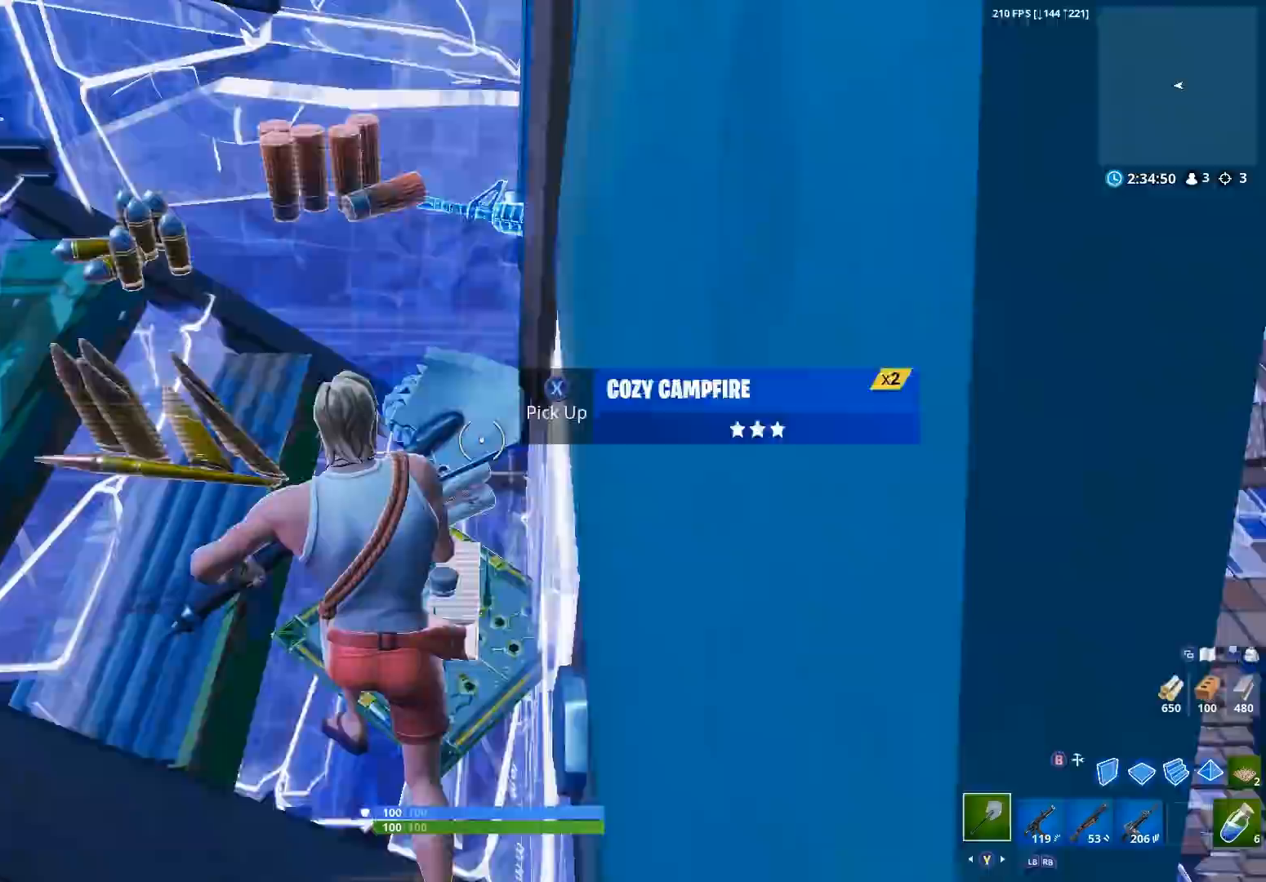
{"buttons": [], "left_stick": "left", "right_stick": "center", "events": [[67, "X", "up"], [100, "left_stick", "left"], [100, "right_stick", "center"], [167, "X", "down"], [167, "right_stick", "up-left"], [267, "X", "up"], [367, "Y", "down"], [433, "Y", "up"], [500, "right_stick", "center"]]}
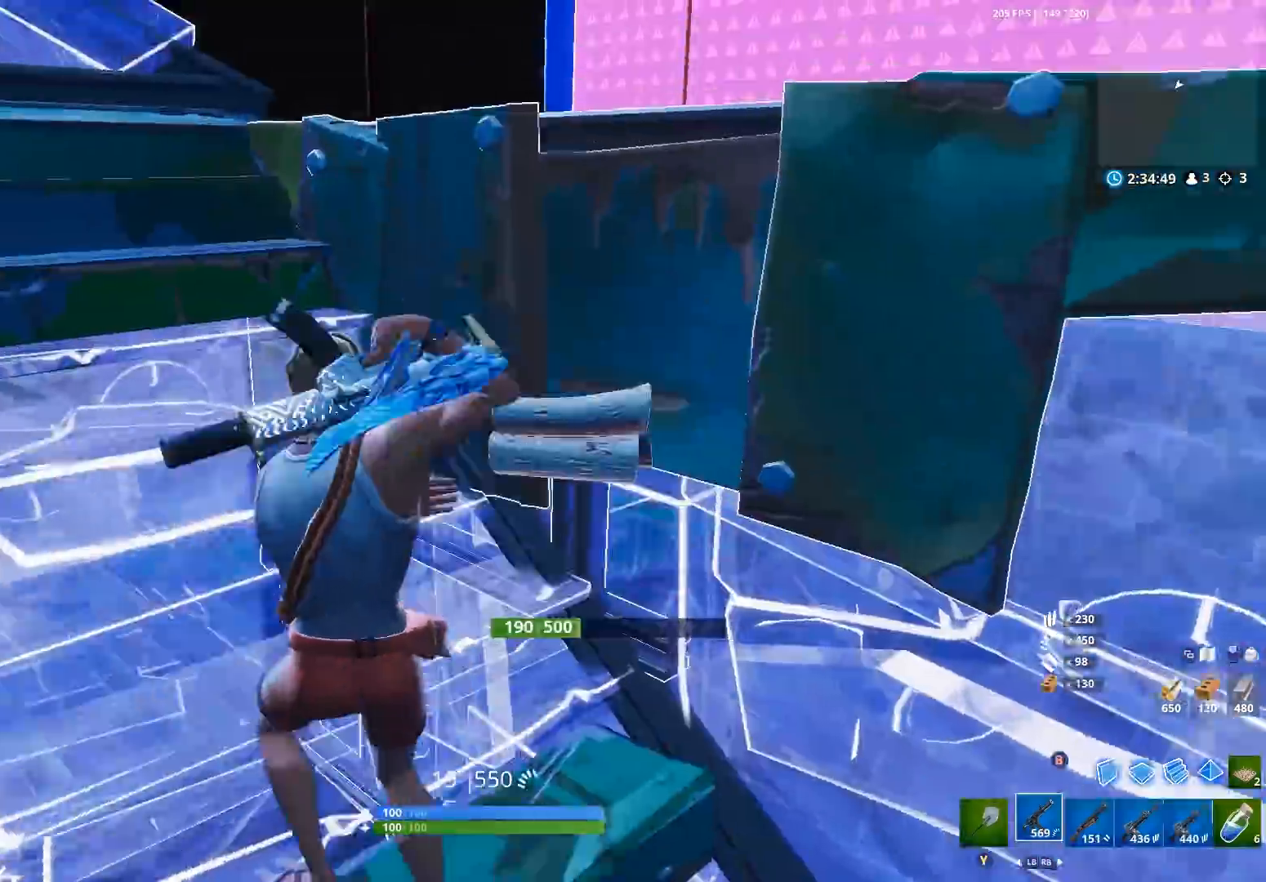
{"buttons": ["L2", "R1"], "left_stick": "up-right", "right_stick": "center", "events": [[67, "right_stick", "right"], [100, "left_stick", "up-right"], [133, "A", "down"], [200, "A", "up"], [200, "B", "down"], [267, "B", "up"], [333, "right_stick", "down-right"], [433, "R1", "down"], [500, "L2", "down"], [500, "right_stick", "center"]]}
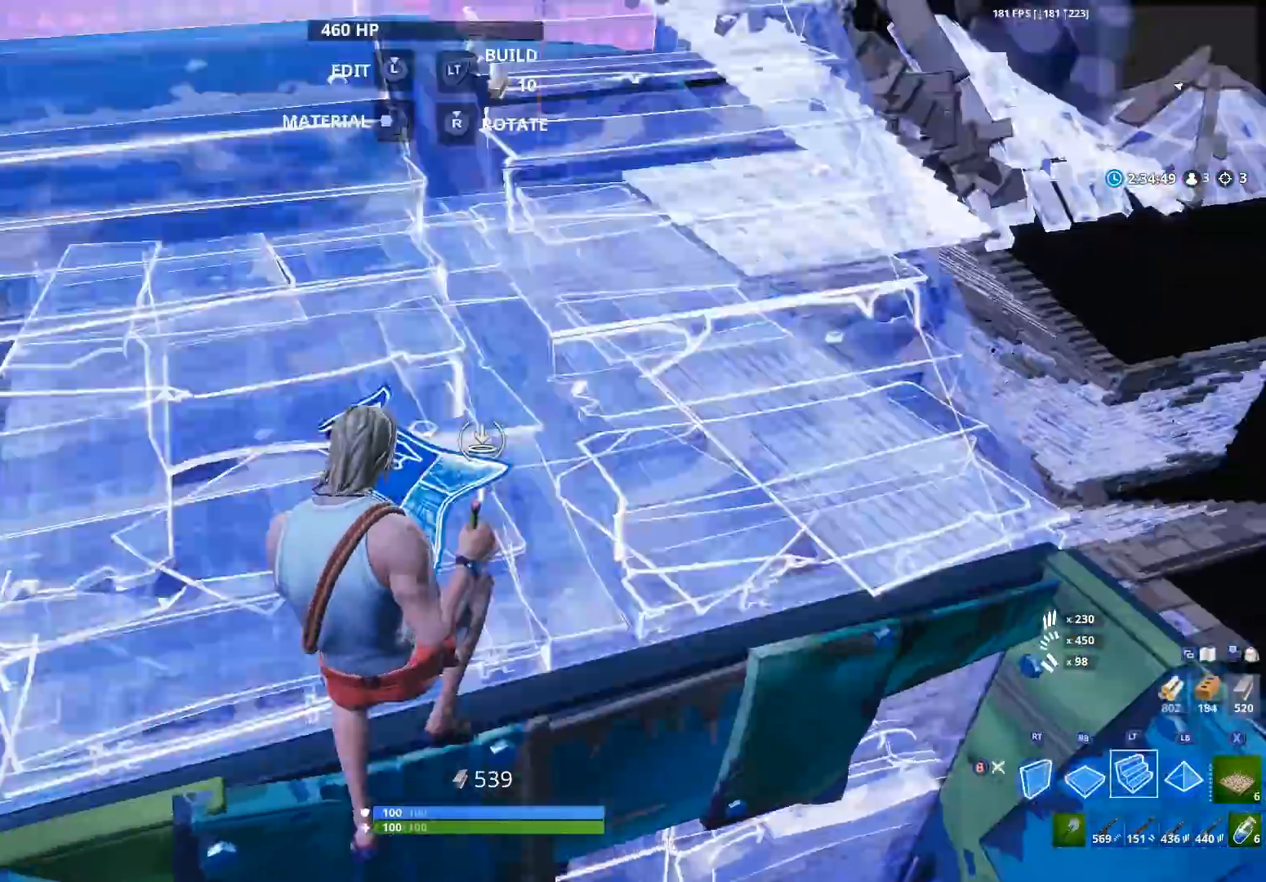
{"buttons": [], "left_stick": "up-right", "right_stick": "down-right", "events": [[33, "R1", "up"], [67, "left_stick", "up"], [67, "right_stick", "up"], [100, "L2", "up"], [100, "R2", "down"], [200, "right_stick", "center"], [333, "B", "down"], [333, "R2", "up"], [333, "left_stick", "up-right"], [467, "B", "up"], [467, "right_stick", "down-right"]]}
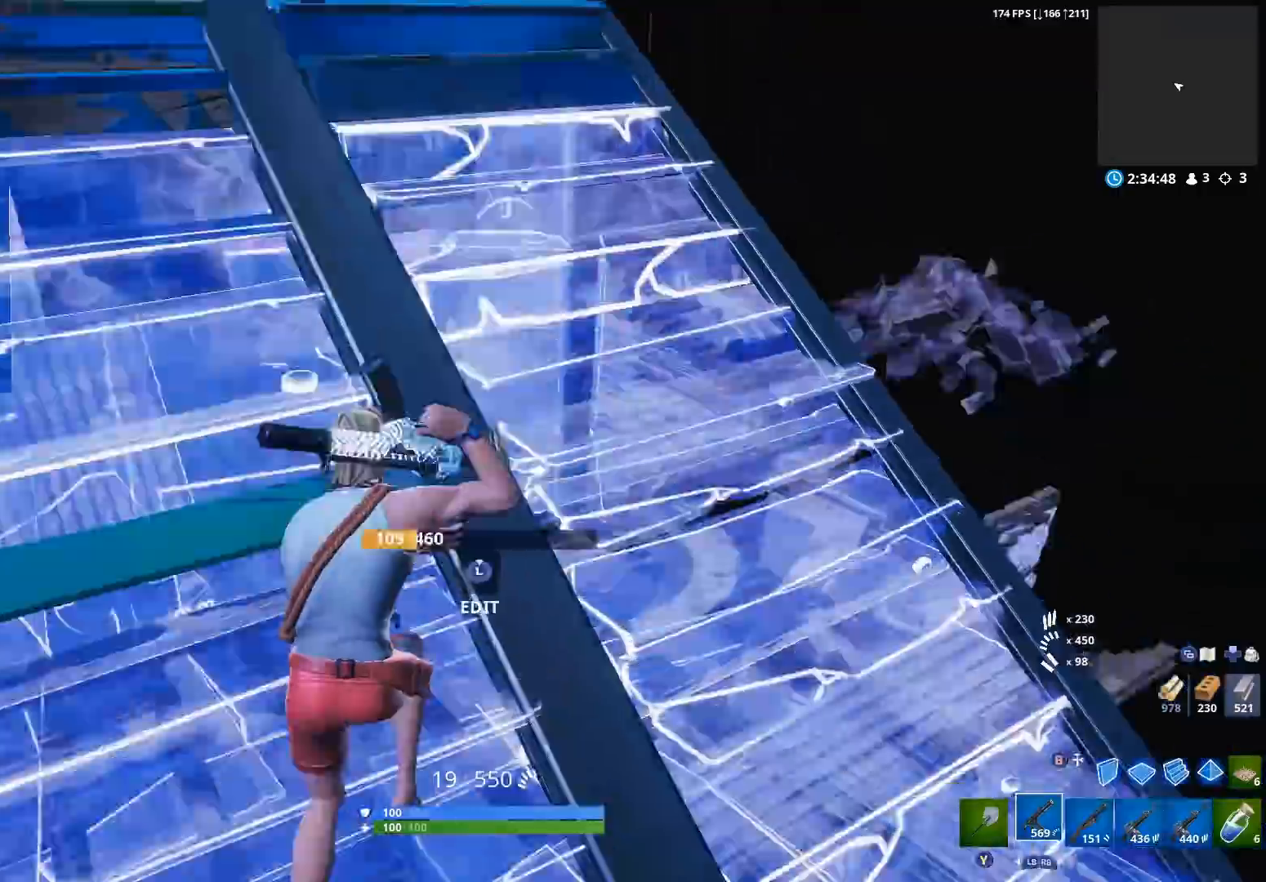
{"buttons": [], "left_stick": "up", "right_stick": "down-right", "events": [[100, "R1", "down"], [133, "right_stick", "center"], [200, "R1", "up"], [267, "left_stick", "up"], [333, "right_stick", "down"], [467, "right_stick", "down-right"]]}
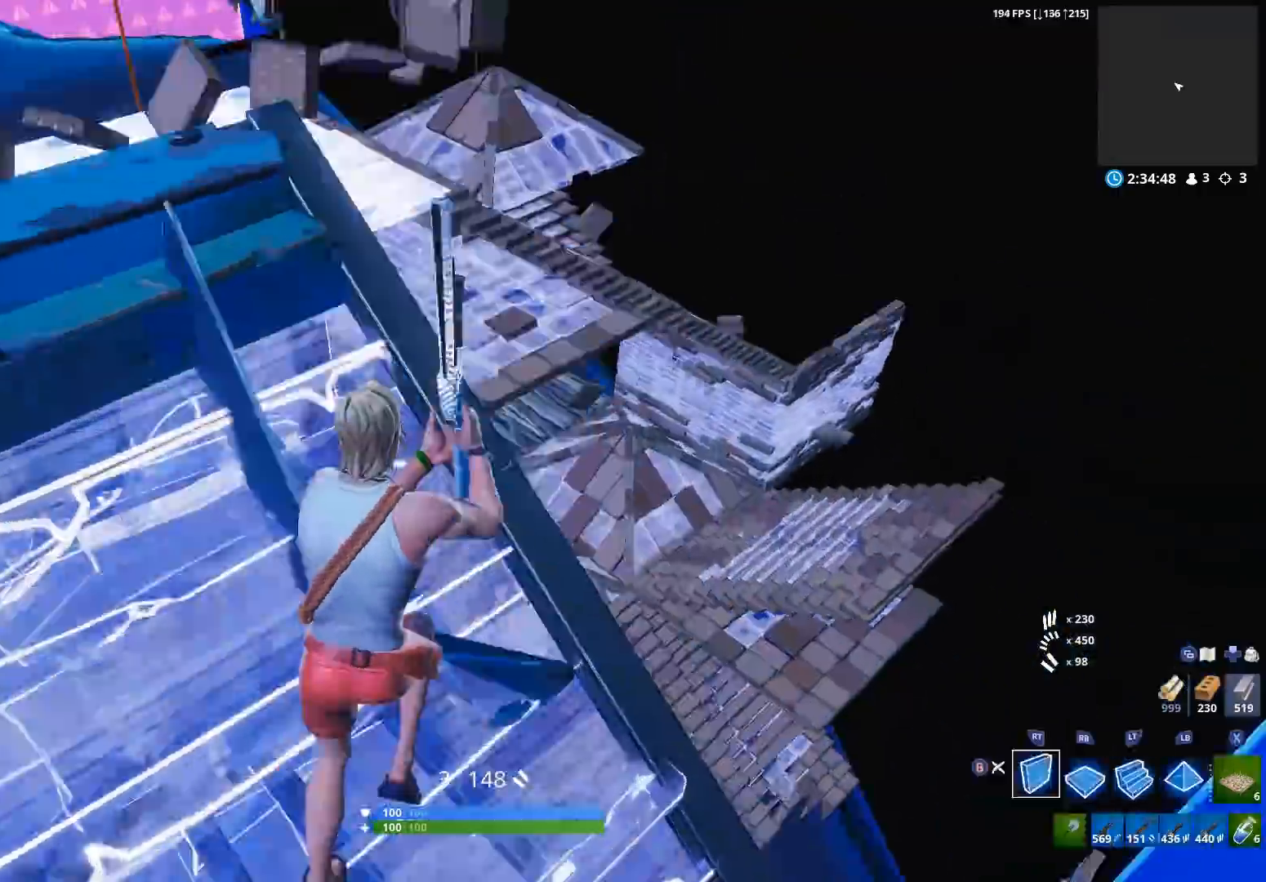
{"buttons": ["L2"], "left_stick": "up-right", "right_stick": "up", "events": [[33, "B", "down"], [33, "left_stick", "up-right"], [67, "right_stick", "right"], [100, "B", "up"], [200, "left_stick", "up"], [233, "R1", "down"], [233, "right_stick", "down"], [333, "R1", "up"], [333, "left_stick", "up-right"], [367, "right_stick", "up-left"], [400, "R1", "down"], [467, "right_stick", "up"], [500, "L2", "down"], [500, "R1", "up"]]}
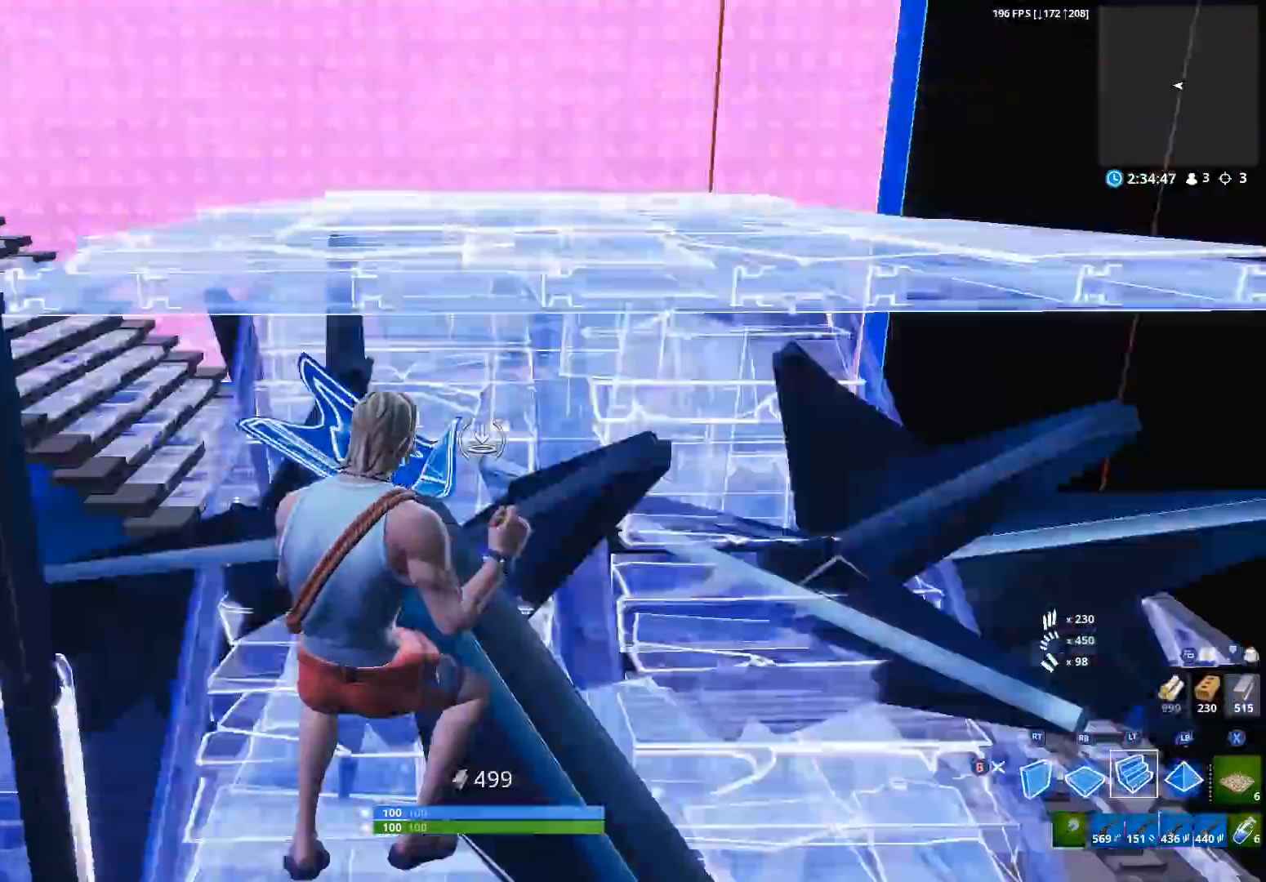
{"buttons": [], "left_stick": "up-left", "right_stick": "up-left", "events": [[100, "right_stick", "up-left"], [133, "L2", "up"], [167, "left_stick", "up"], [333, "left_stick", "up-left"]]}
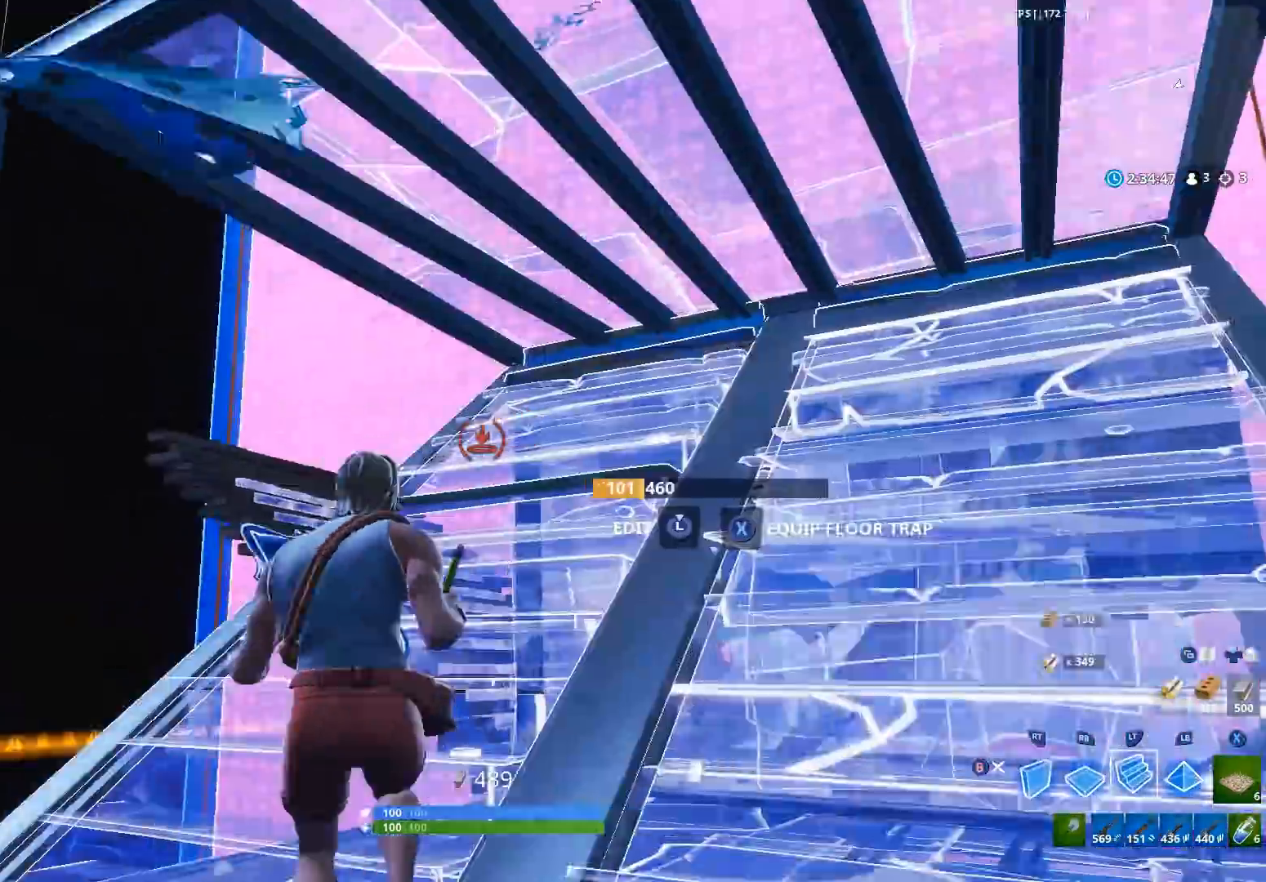
{"buttons": [], "left_stick": "up-left", "right_stick": "center", "events": [[33, "right_stick", "center"], [267, "right_stick", "up"], [400, "right_stick", "center"]]}
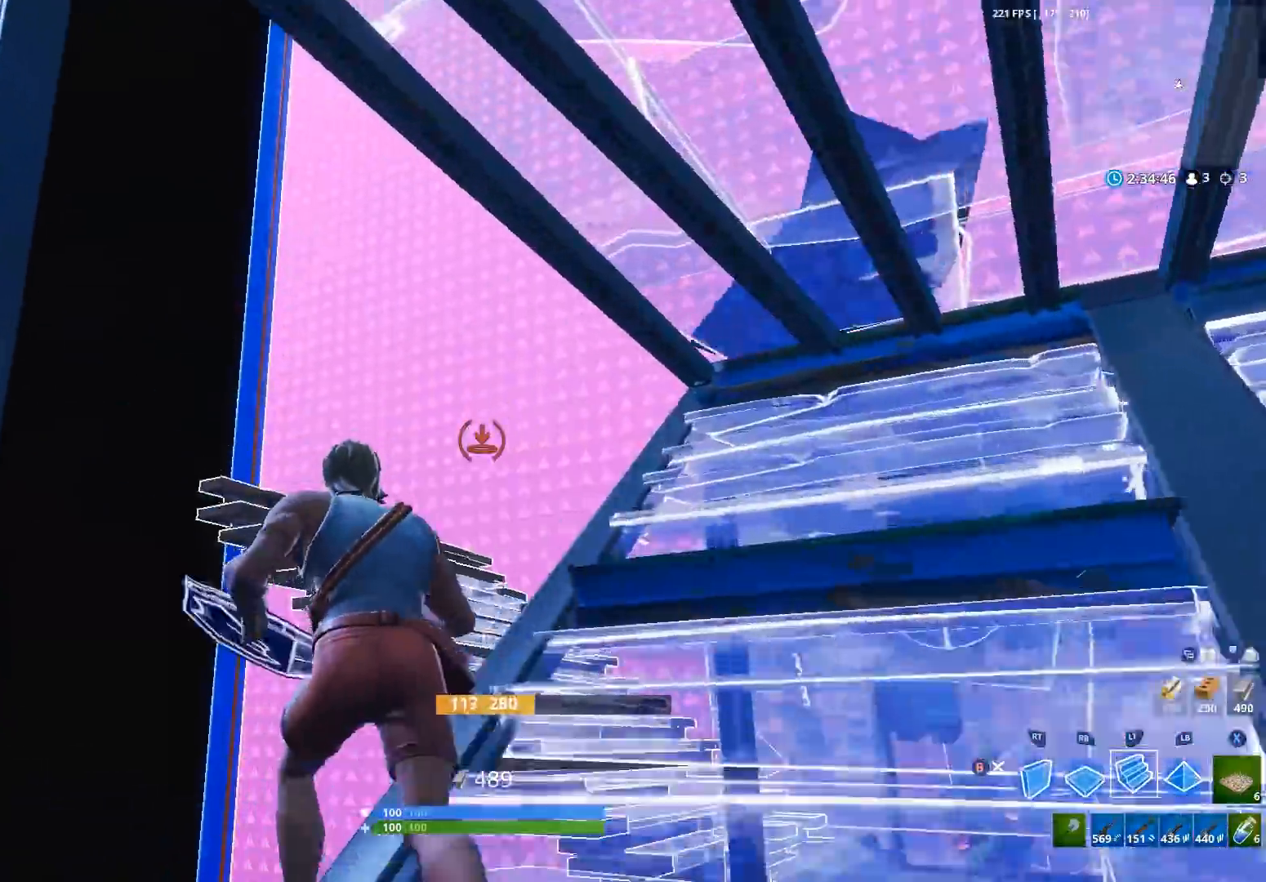
{"buttons": ["R1"], "left_stick": "down-right", "right_stick": "down", "events": [[33, "A", "down"], [200, "A", "up"], [233, "L1", "down"], [267, "right_stick", "right"], [333, "L1", "up"], [400, "left_stick", "down-left"], [400, "right_stick", "down"], [433, "R1", "down"], [500, "left_stick", "down-right"]]}
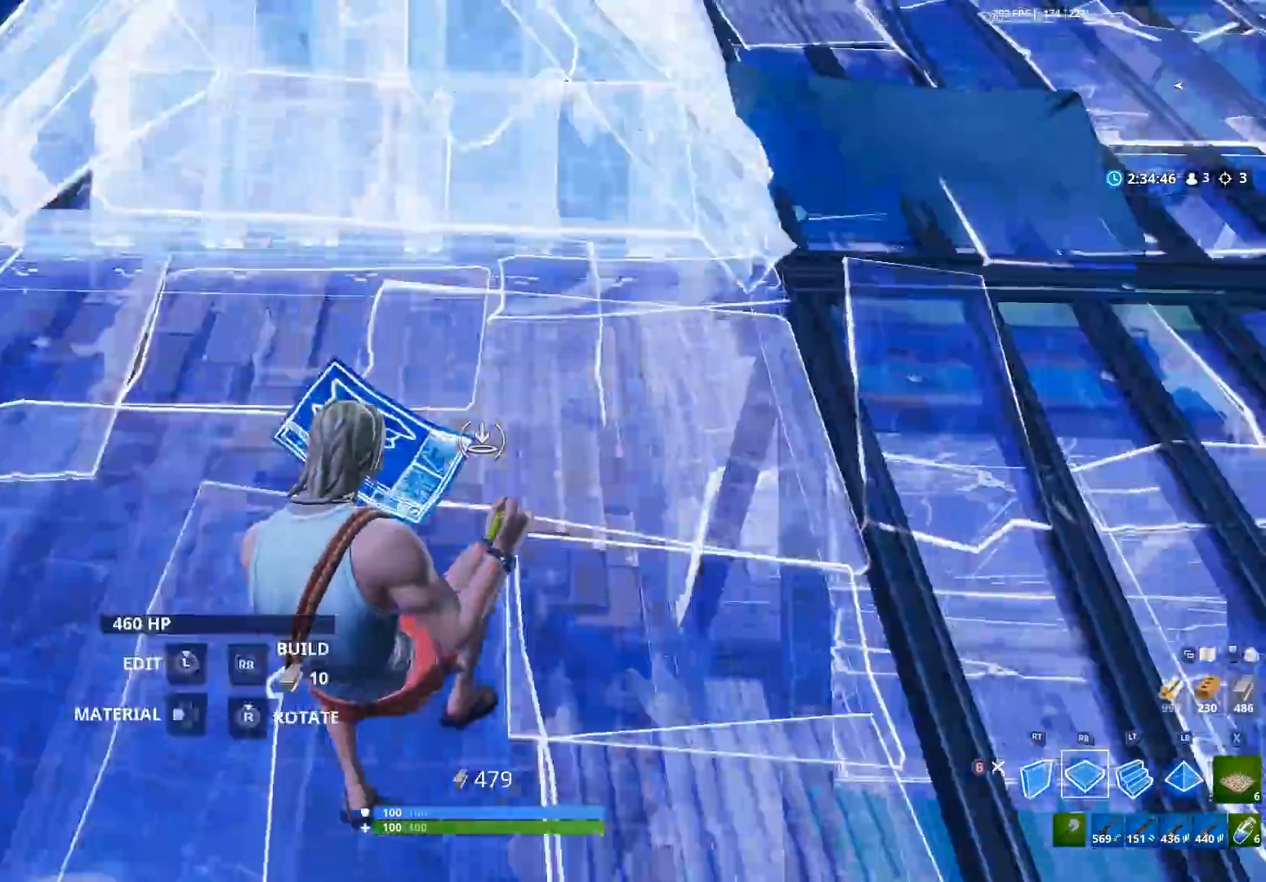
{"buttons": [], "left_stick": "up", "right_stick": "center", "events": [[67, "R2", "down"], [67, "right_stick", "up-right"], [100, "R1", "up"], [167, "left_stick", "up-right"], [267, "left_stick", "up"], [300, "A", "down"], [300, "right_stick", "left"], [367, "A", "up"], [400, "R2", "up"], [467, "right_stick", "center"]]}
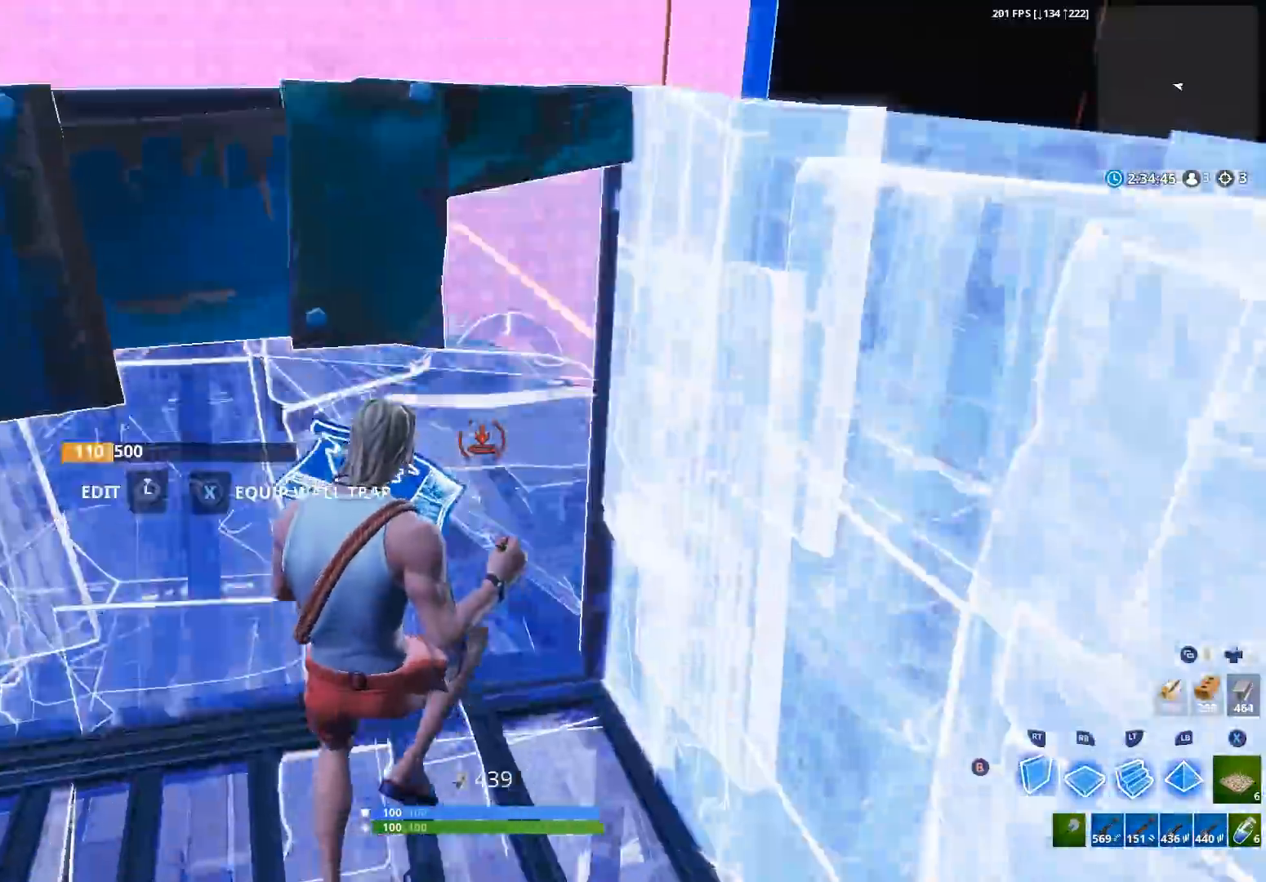
{"buttons": [], "left_stick": "up-left", "right_stick": "down", "events": [[33, "L2", "down"], [100, "B", "down"], [100, "right_stick", "down-right"], [133, "L2", "up"], [167, "B", "up"], [300, "right_stick", "down"], [333, "left_stick", "up-left"]]}
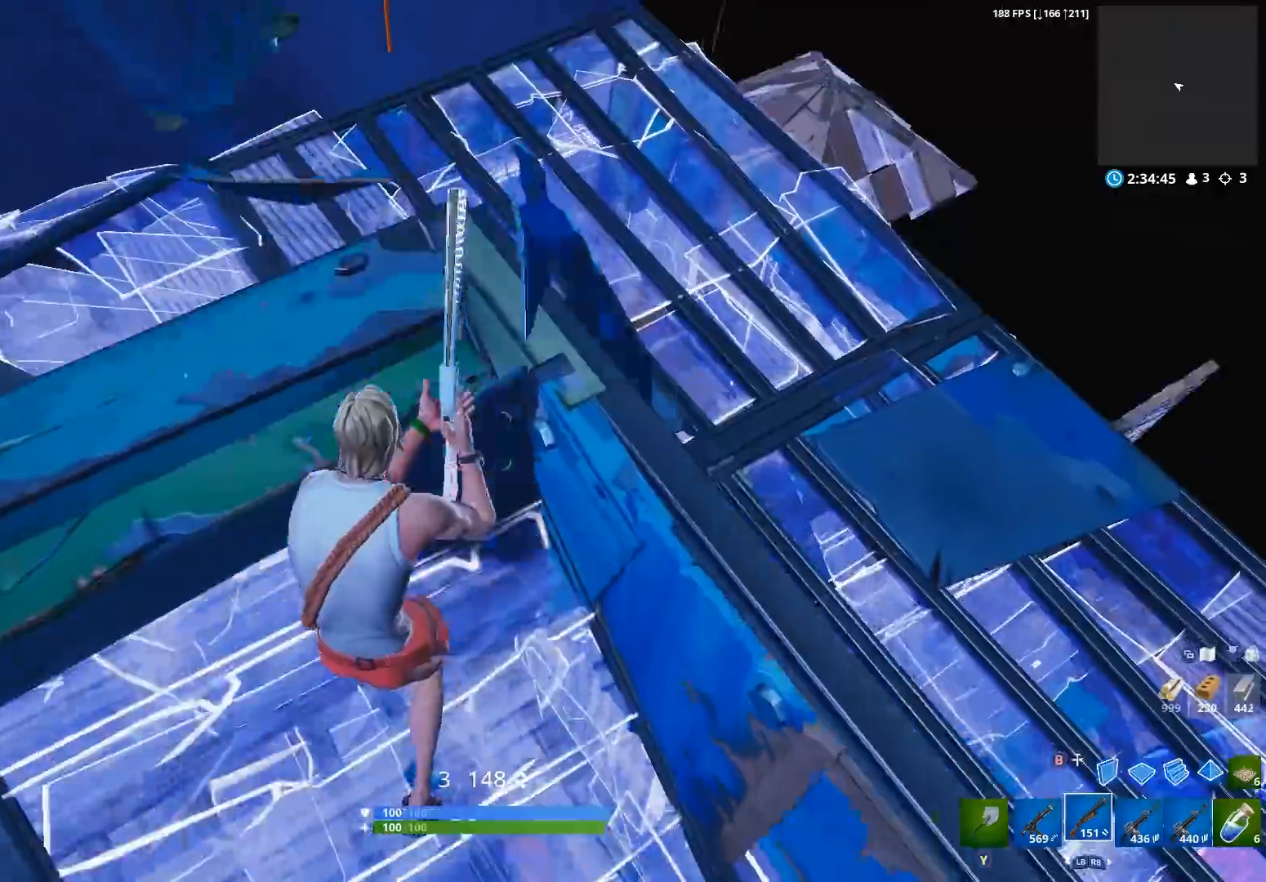
{"buttons": [], "left_stick": "left", "right_stick": "center", "events": [[133, "right_stick", "center"], [367, "left_stick", "left"]]}
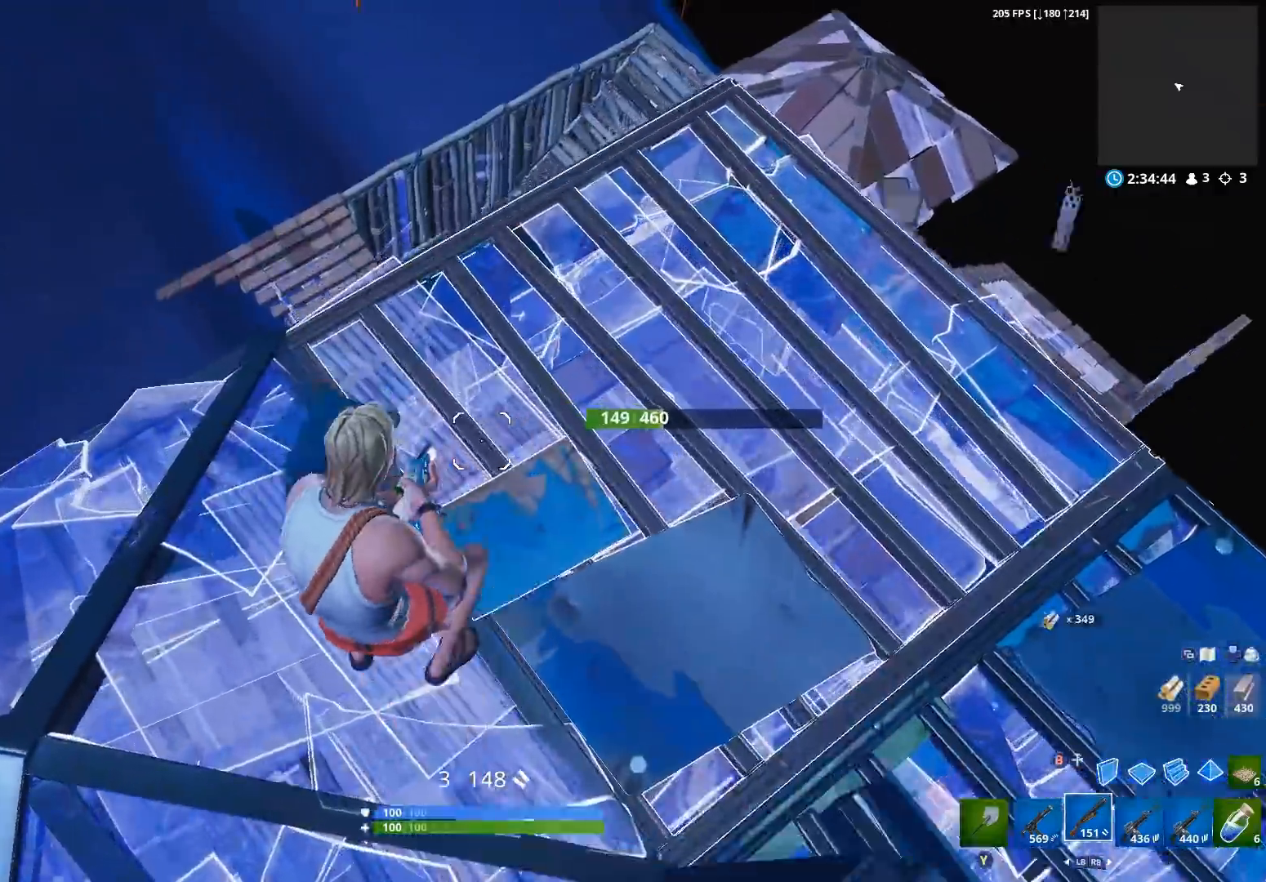
{"buttons": ["R2"], "left_stick": "right", "right_stick": "right", "events": [[33, "right_stick", "right"], [167, "L1", "down"], [167, "right_stick", "up-right"], [233, "left_stick", "up"], [267, "L1", "up"], [333, "left_stick", "right"], [333, "right_stick", "center"], [367, "R2", "down"], [433, "right_stick", "right"]]}
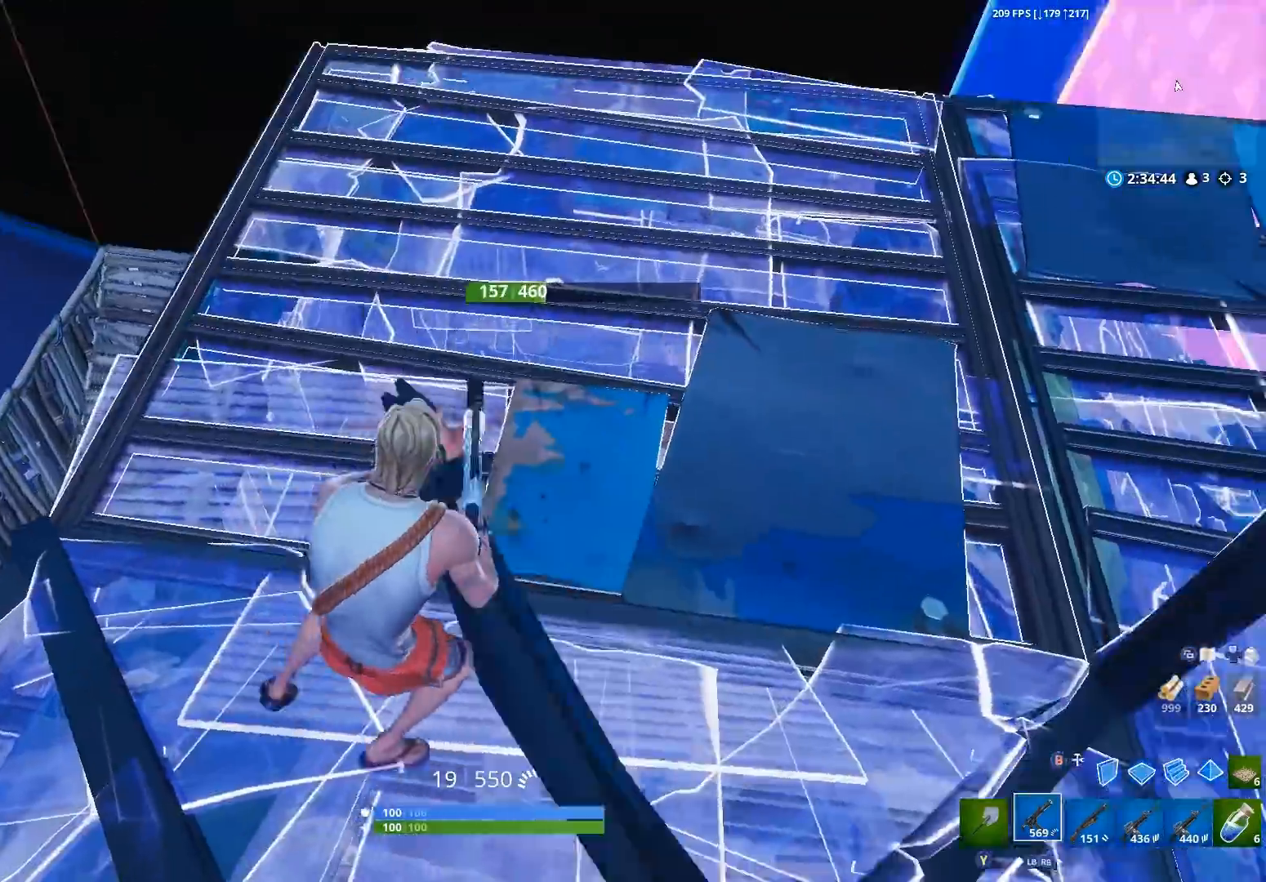
{"buttons": ["B", "R2"], "left_stick": "left", "right_stick": "up", "events": [[33, "right_stick", "center"], [133, "left_stick", "down-right"], [233, "right_stick", "up"], [267, "left_stick", "down-left"], [433, "left_stick", "left"], [500, "B", "down"]]}
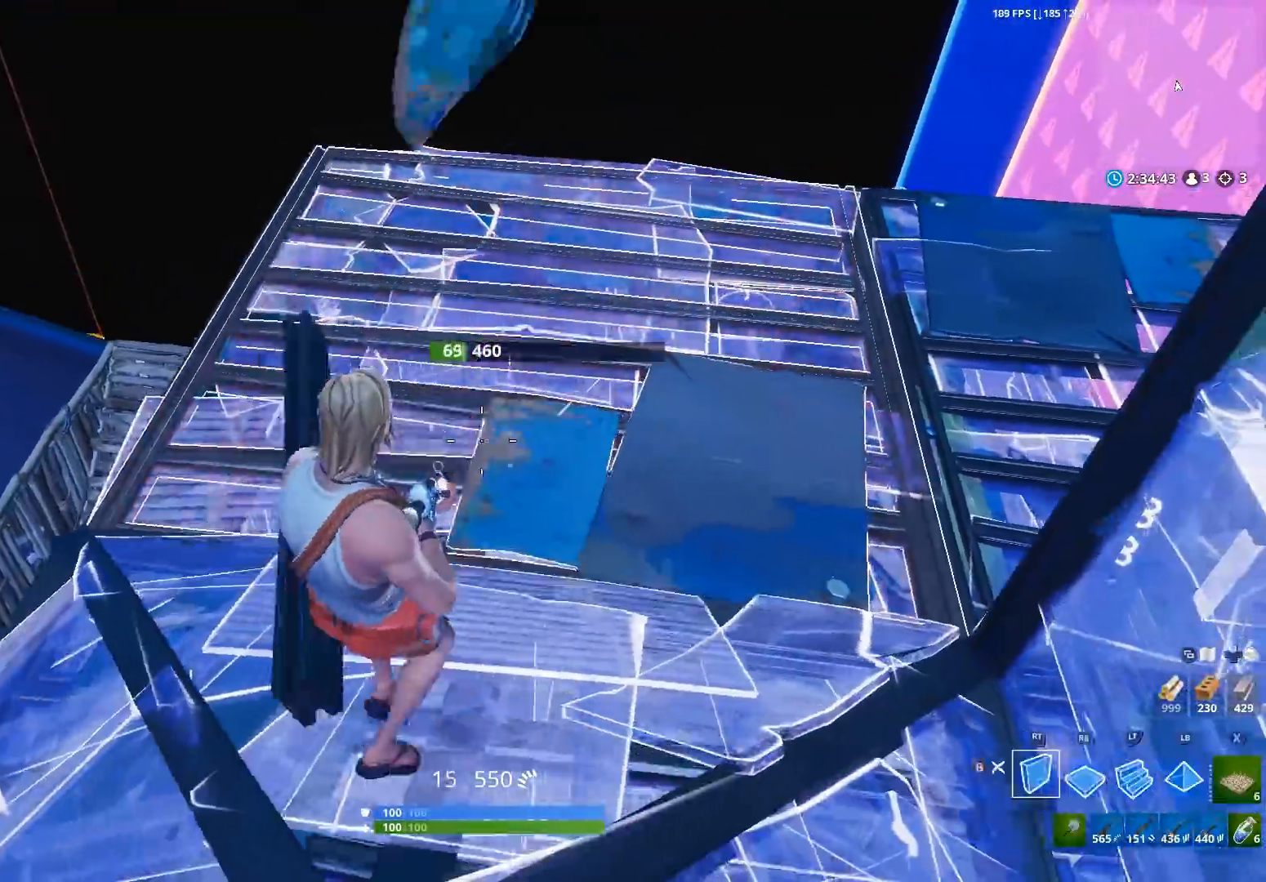
{"buttons": ["B", "R2"], "left_stick": "left", "right_stick": "center", "events": [[67, "B", "up"], [67, "R2", "up"], [100, "L1", "down"], [100, "left_stick", "up-left"], [100, "right_stick", "center"], [200, "B", "down"], [200, "L1", "up"], [233, "B", "up"], [333, "L3", "down"], [333, "left_stick", "left"], [367, "R2", "down"], [367, "right_stick", "right"], [433, "L3", "up"], [500, "B", "down"], [500, "right_stick", "center"]]}
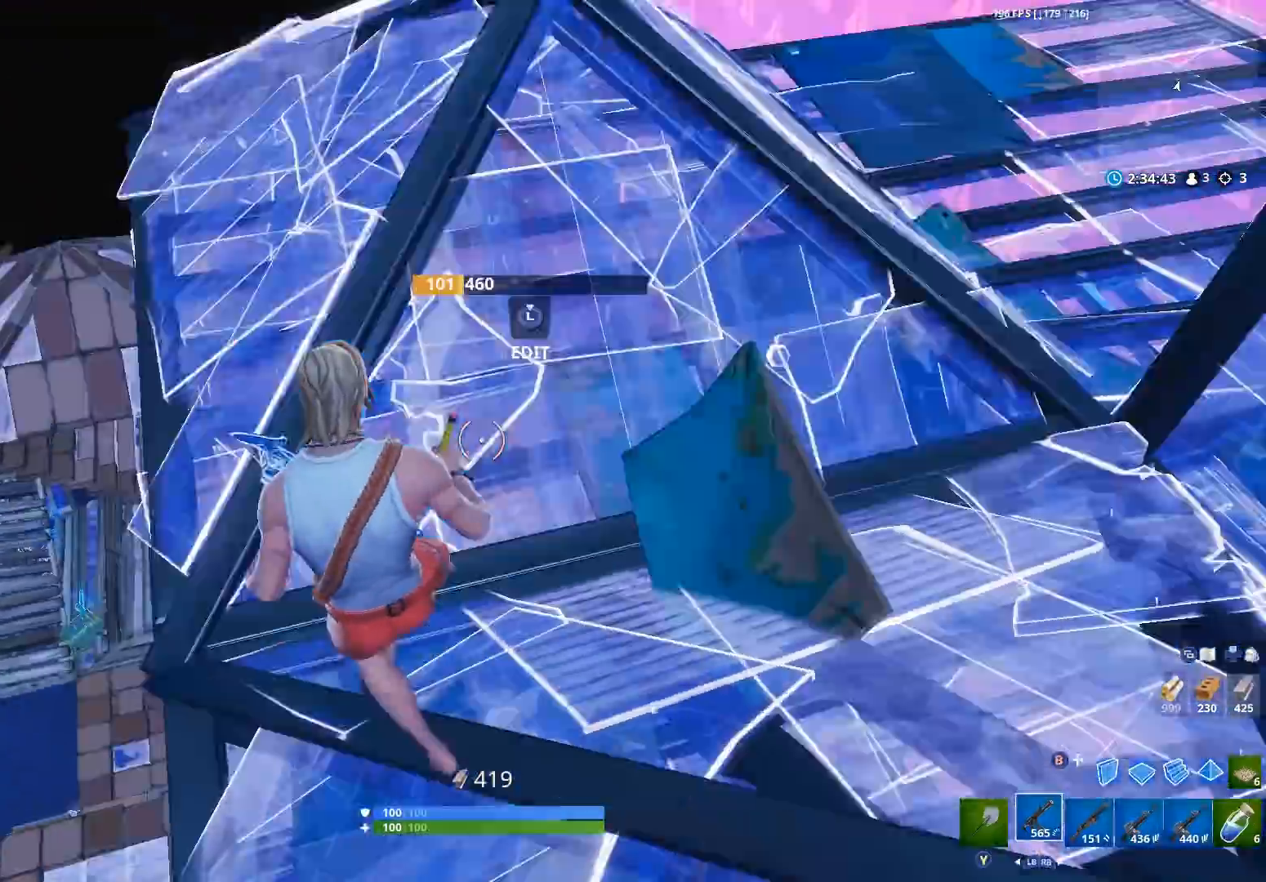
{"buttons": ["R2"], "left_stick": "up-left", "right_stick": "down-right", "events": [[67, "B", "up"], [67, "R2", "up"], [67, "left_stick", "right"], [100, "right_stick", "down-left"], [200, "R2", "down"], [367, "left_stick", "up"], [433, "left_stick", "up-left"], [433, "right_stick", "down-right"]]}